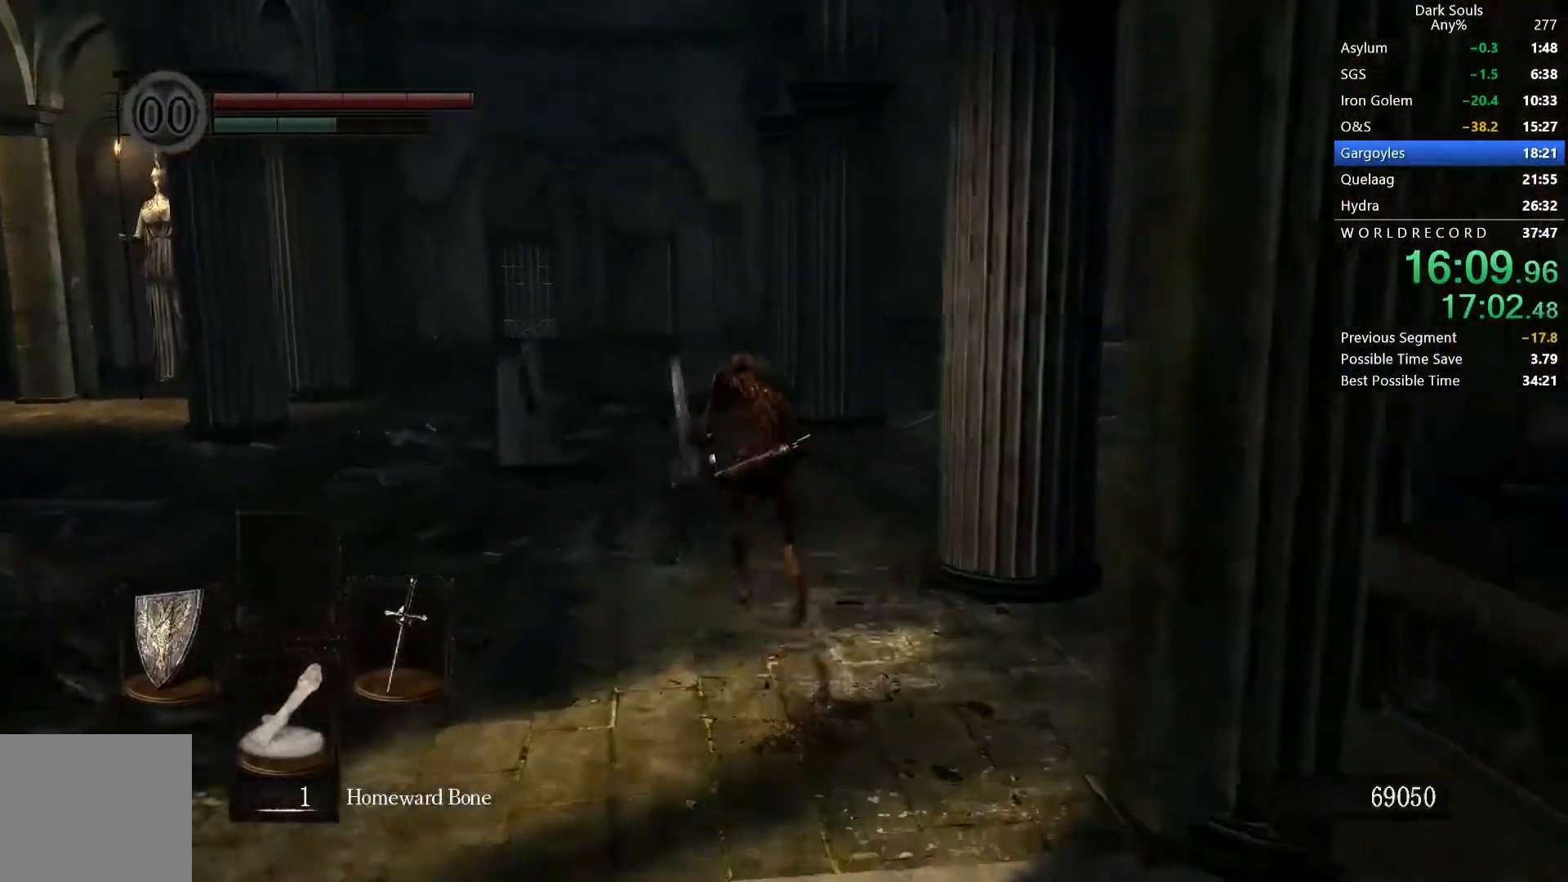
Gameplay with a controller (Xbox layout); each line is a JSON object with the inputs held at the frame after it (dt_ms = milliseconds from this image to that frame). "button_events" lists button changes between this image and that frame as [ms after this image, input, new state], when the widget could be followed in between (sticks are given only as held states). This document gives stick clicks only as held states, not as events. Not read: L1 R1 R2 left_stick.
{"dt_ms": 500, "buttons": ["B"], "right_stick": "center", "button_events": []}
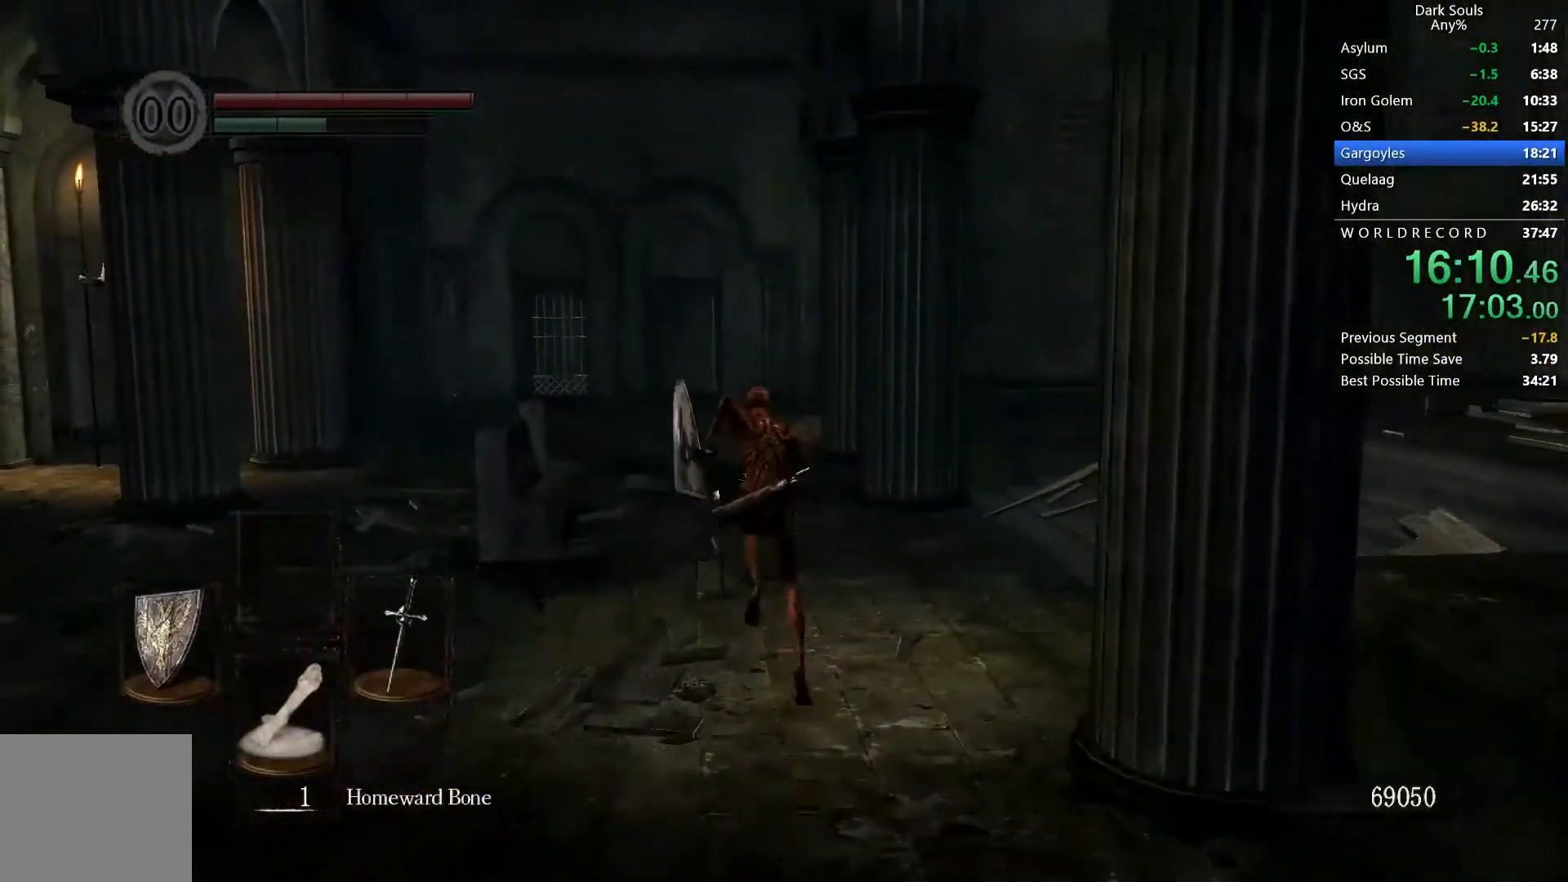
{"dt_ms": 500, "buttons": ["B"], "right_stick": "center", "button_events": []}
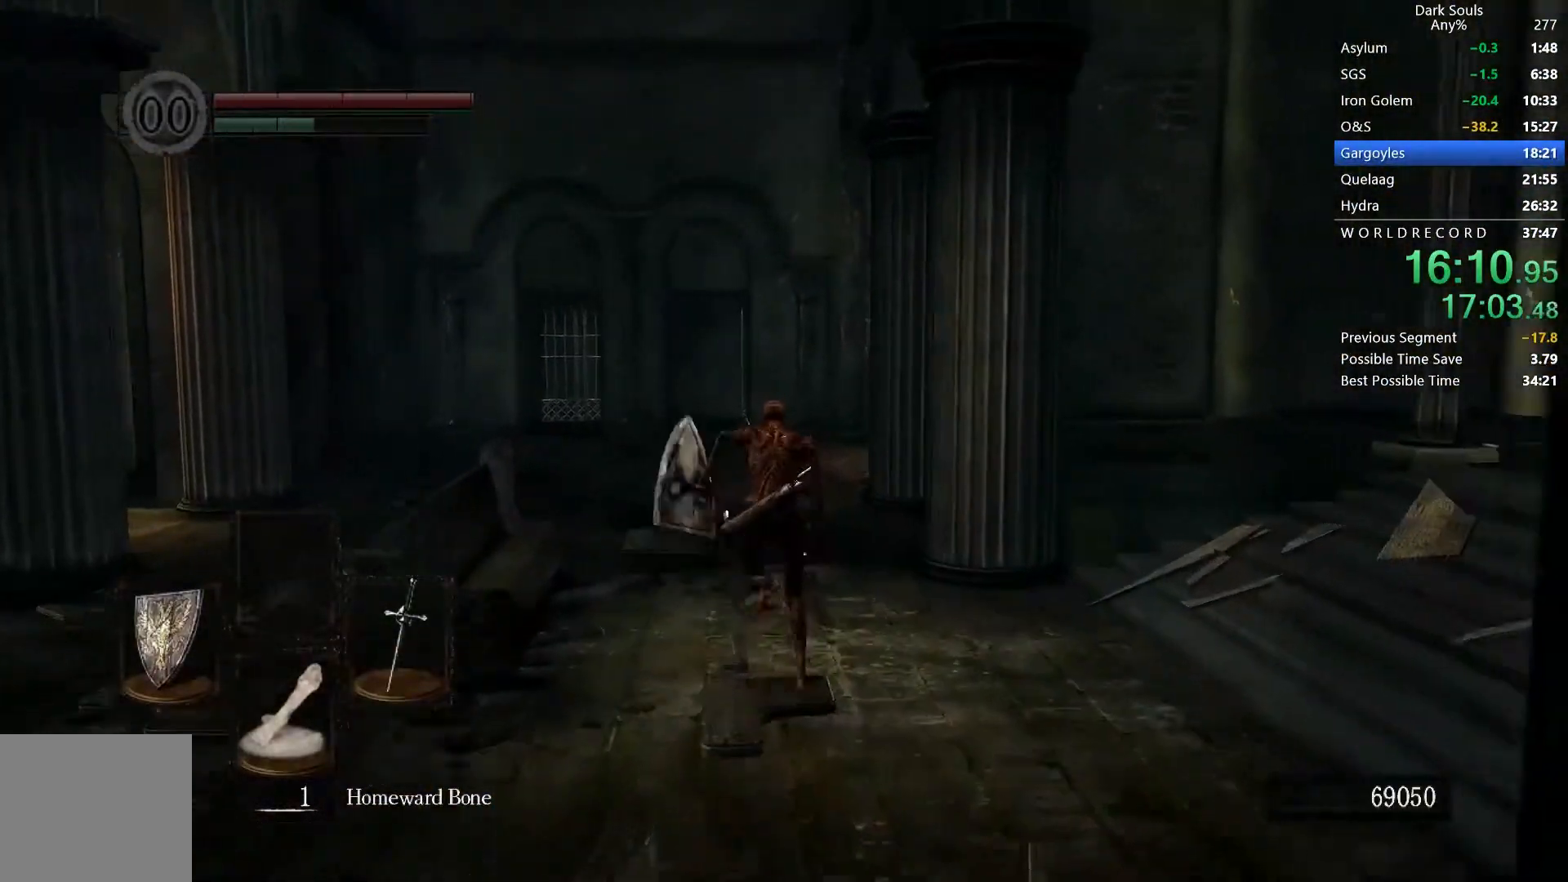
{"dt_ms": 500, "buttons": ["B"], "right_stick": "center", "button_events": []}
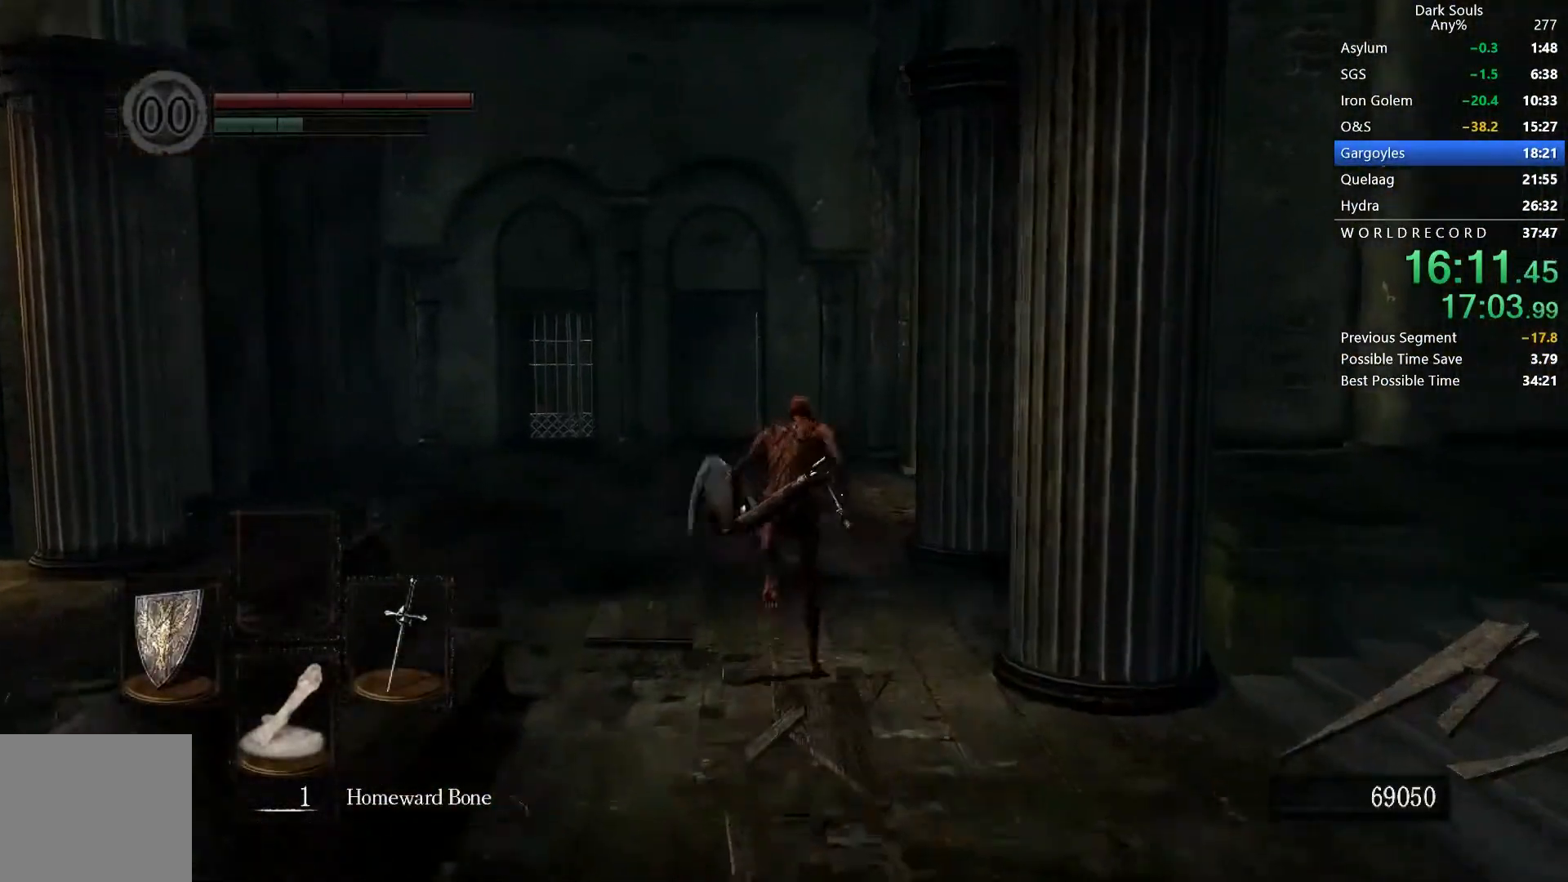
{"dt_ms": 500, "buttons": [], "right_stick": "down-right", "button_events": [[233, "B", "up"]]}
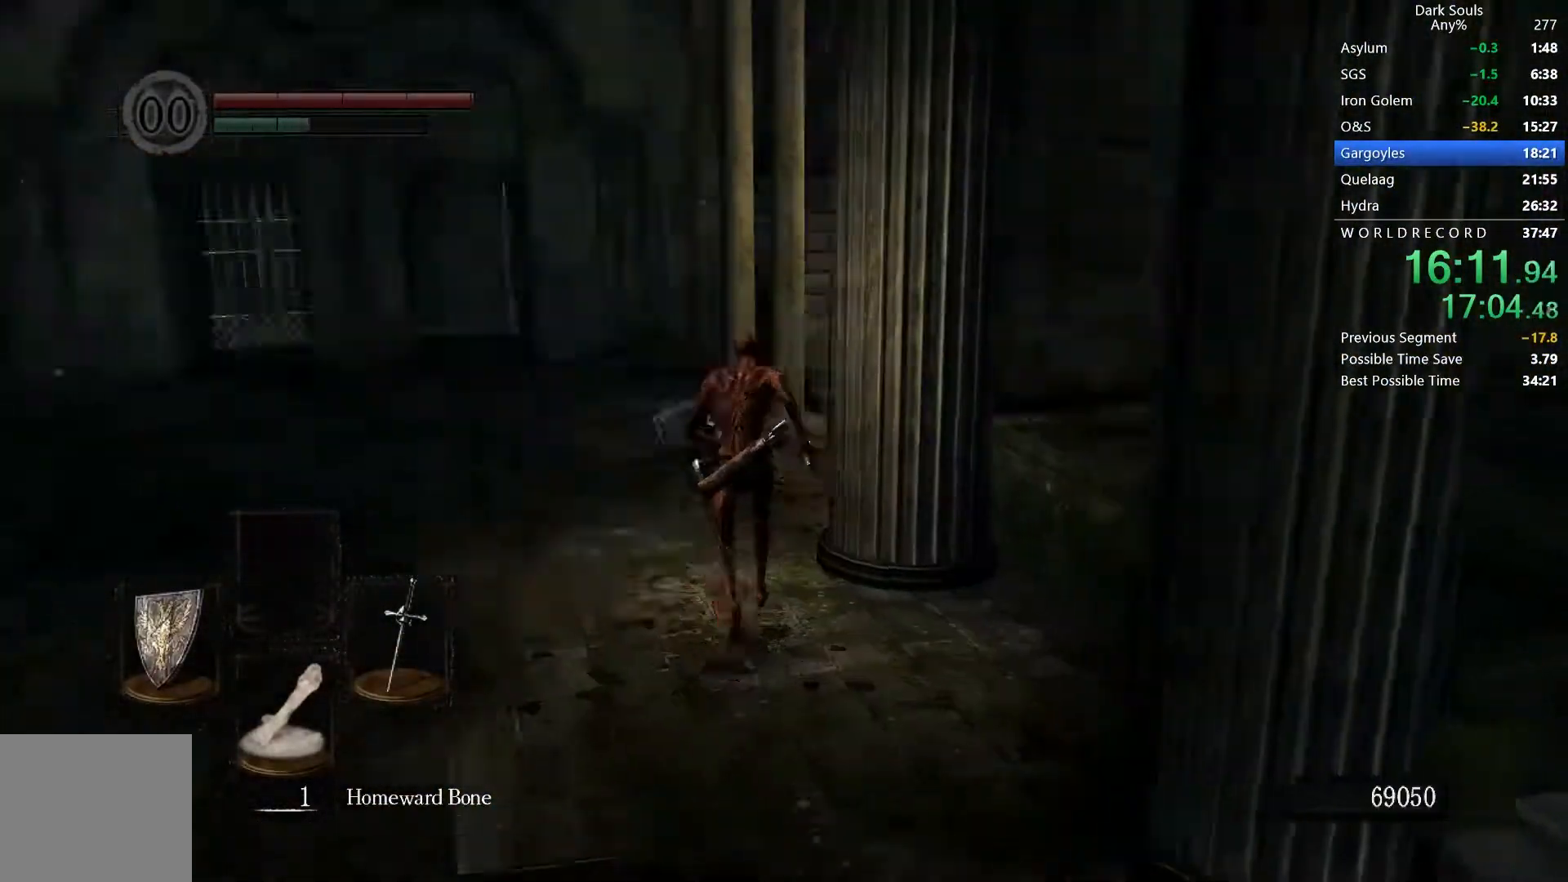
{"dt_ms": 500, "buttons": [], "right_stick": "center", "button_events": []}
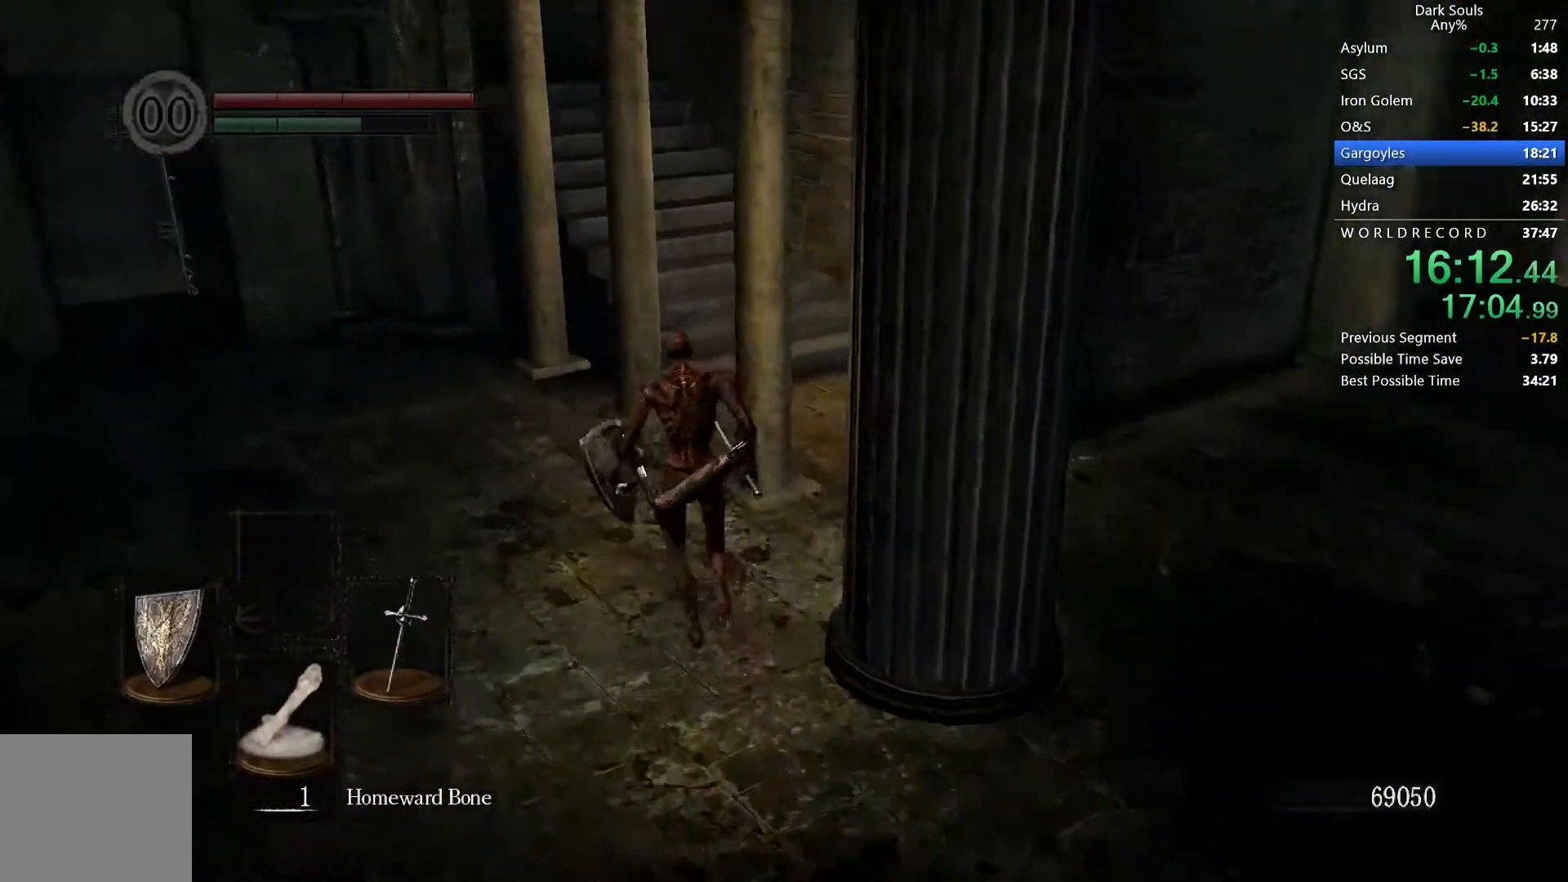
{"dt_ms": 500, "buttons": ["B"], "right_stick": "center", "button_events": [[33, "B", "down"]]}
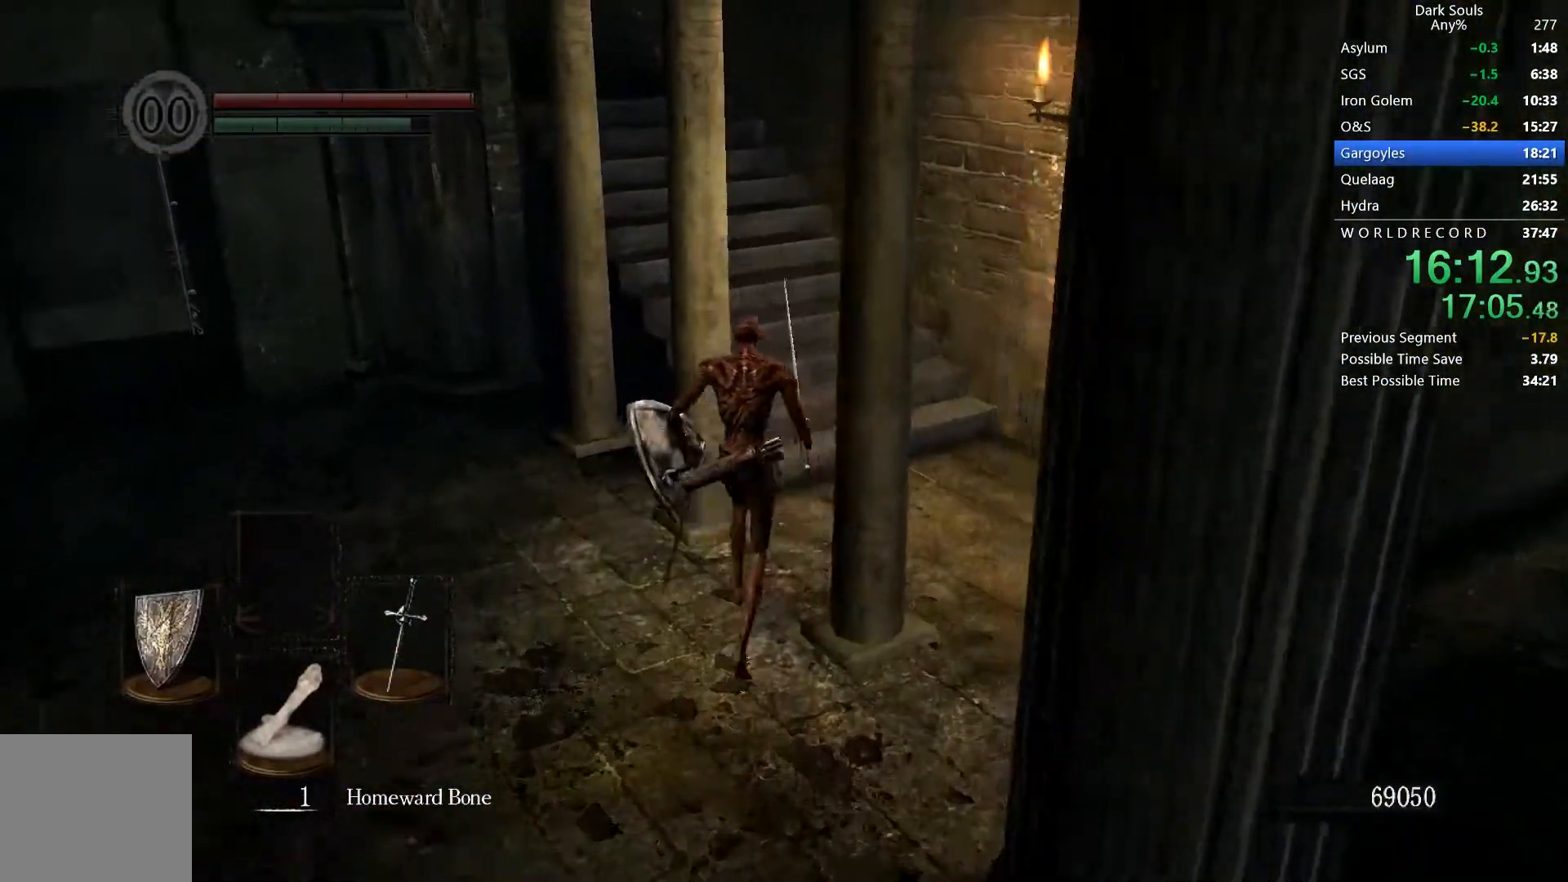
{"dt_ms": 1000, "buttons": ["B"], "right_stick": "center", "button_events": []}
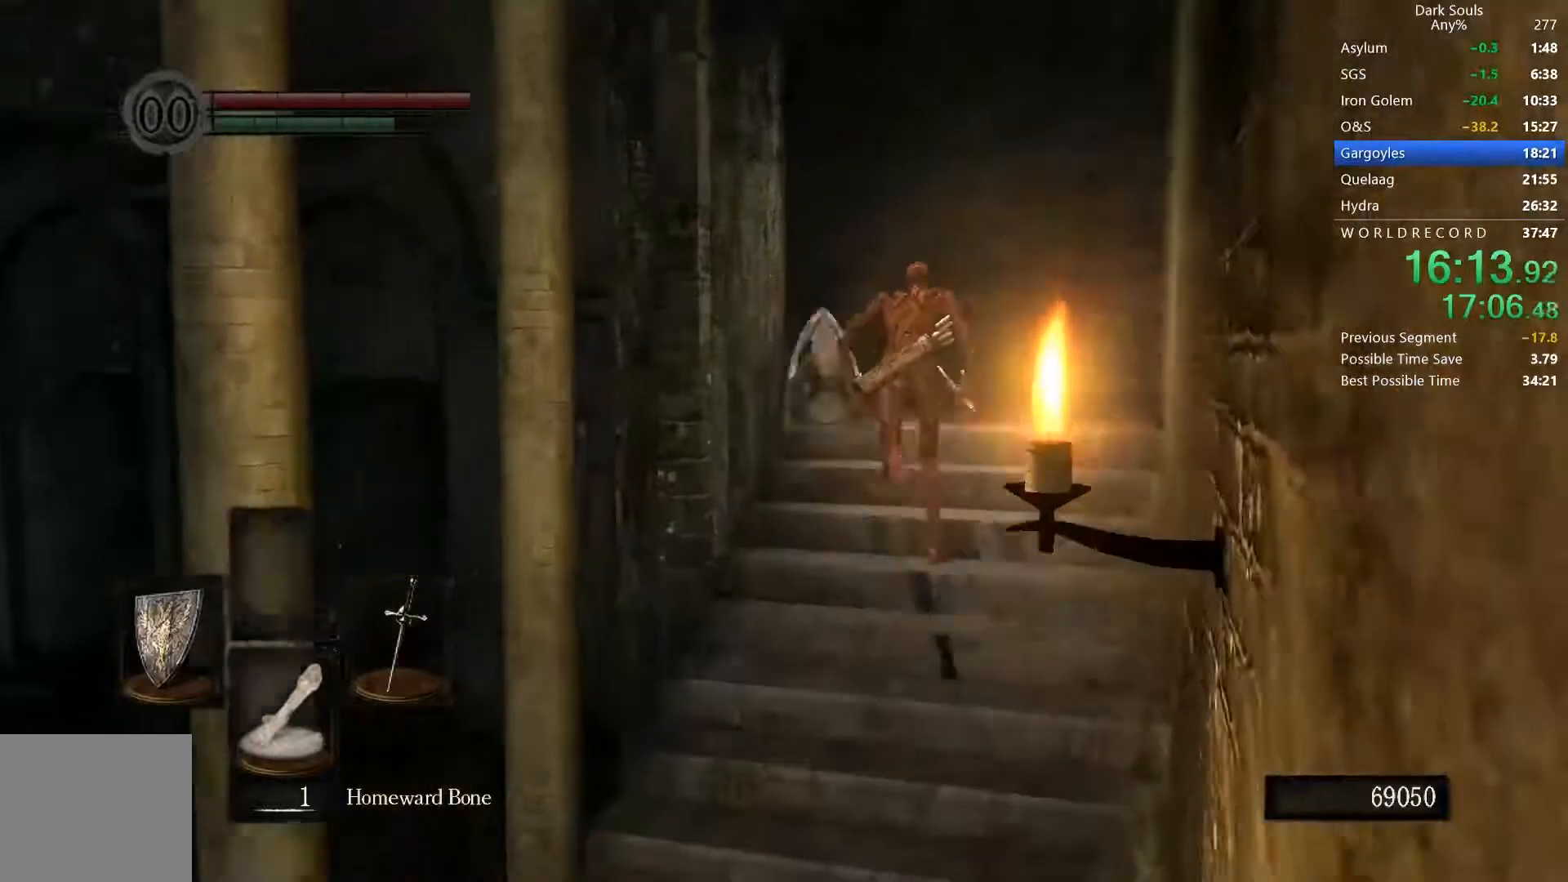
{"dt_ms": 500, "buttons": ["B"], "right_stick": "left", "button_events": []}
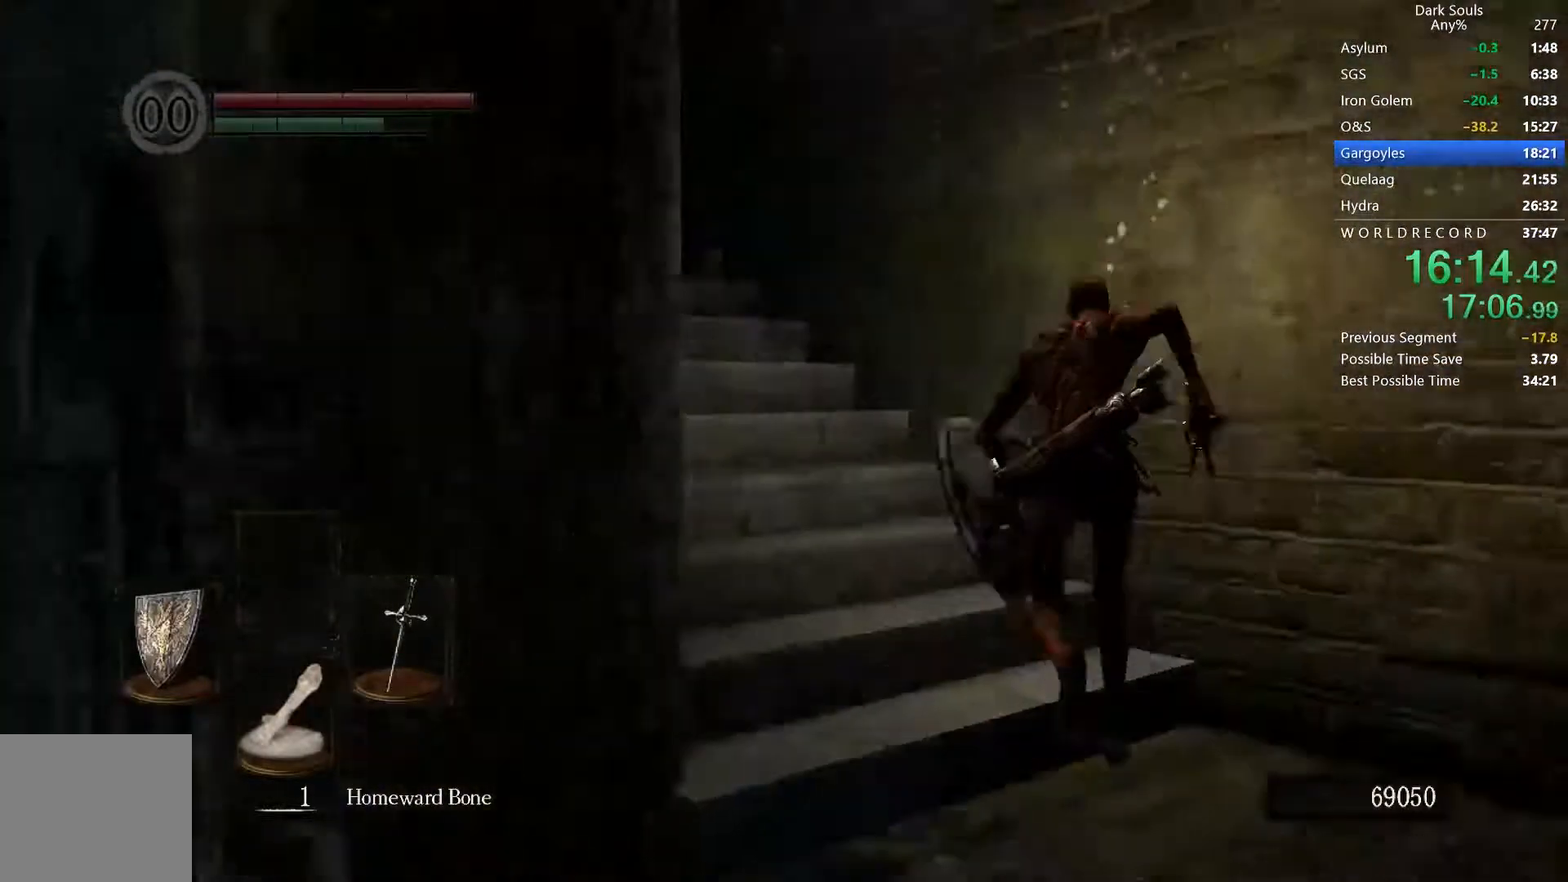
{"dt_ms": 500, "buttons": ["B"], "right_stick": "center", "button_events": []}
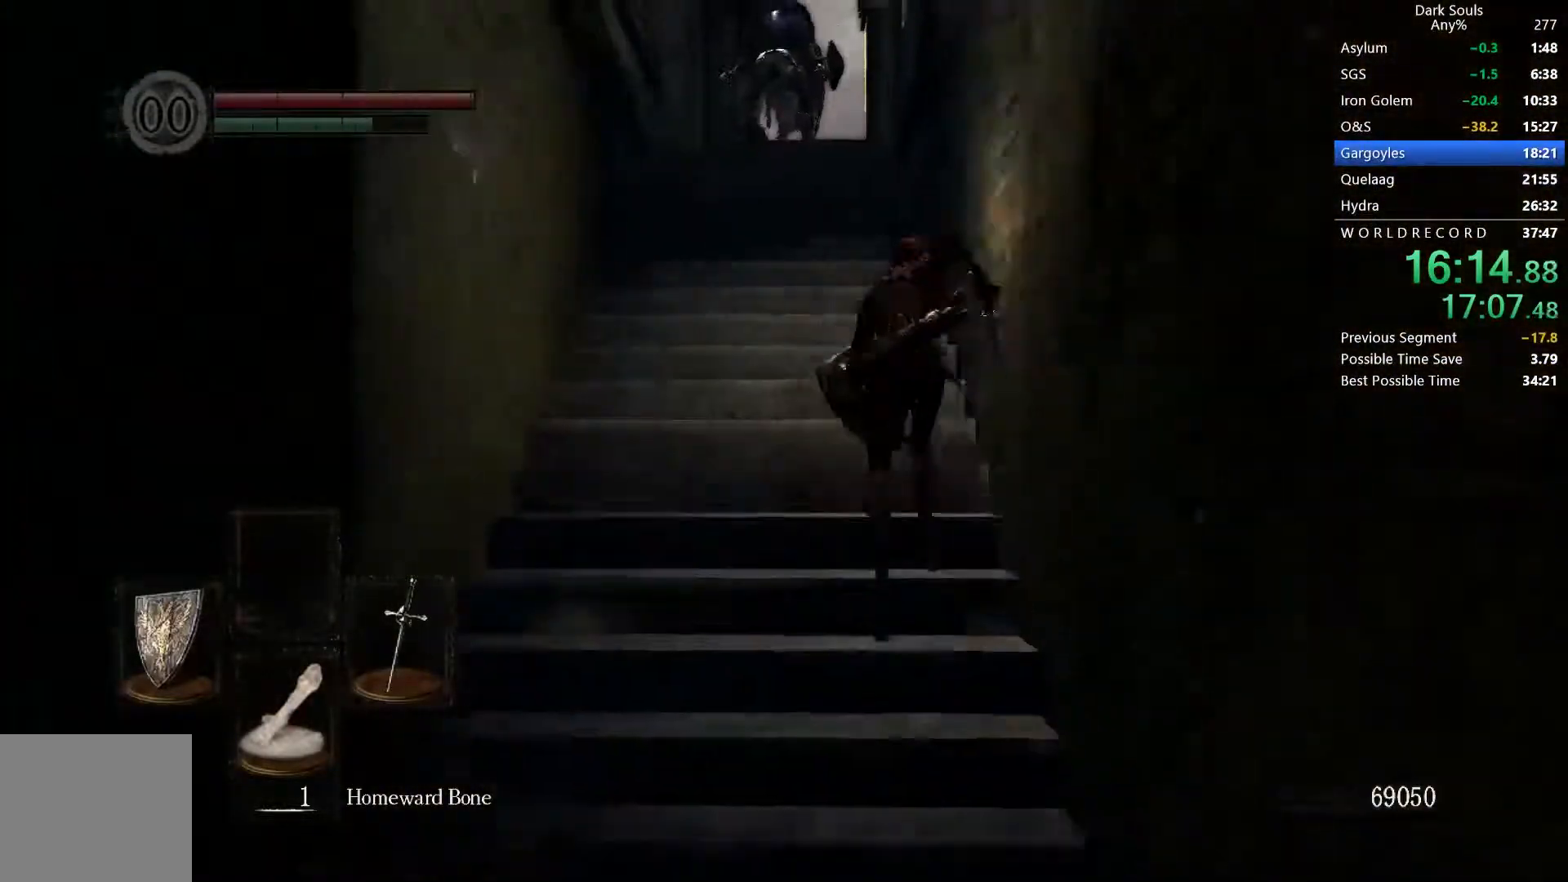
{"dt_ms": 500, "buttons": ["B"], "right_stick": "center", "button_events": []}
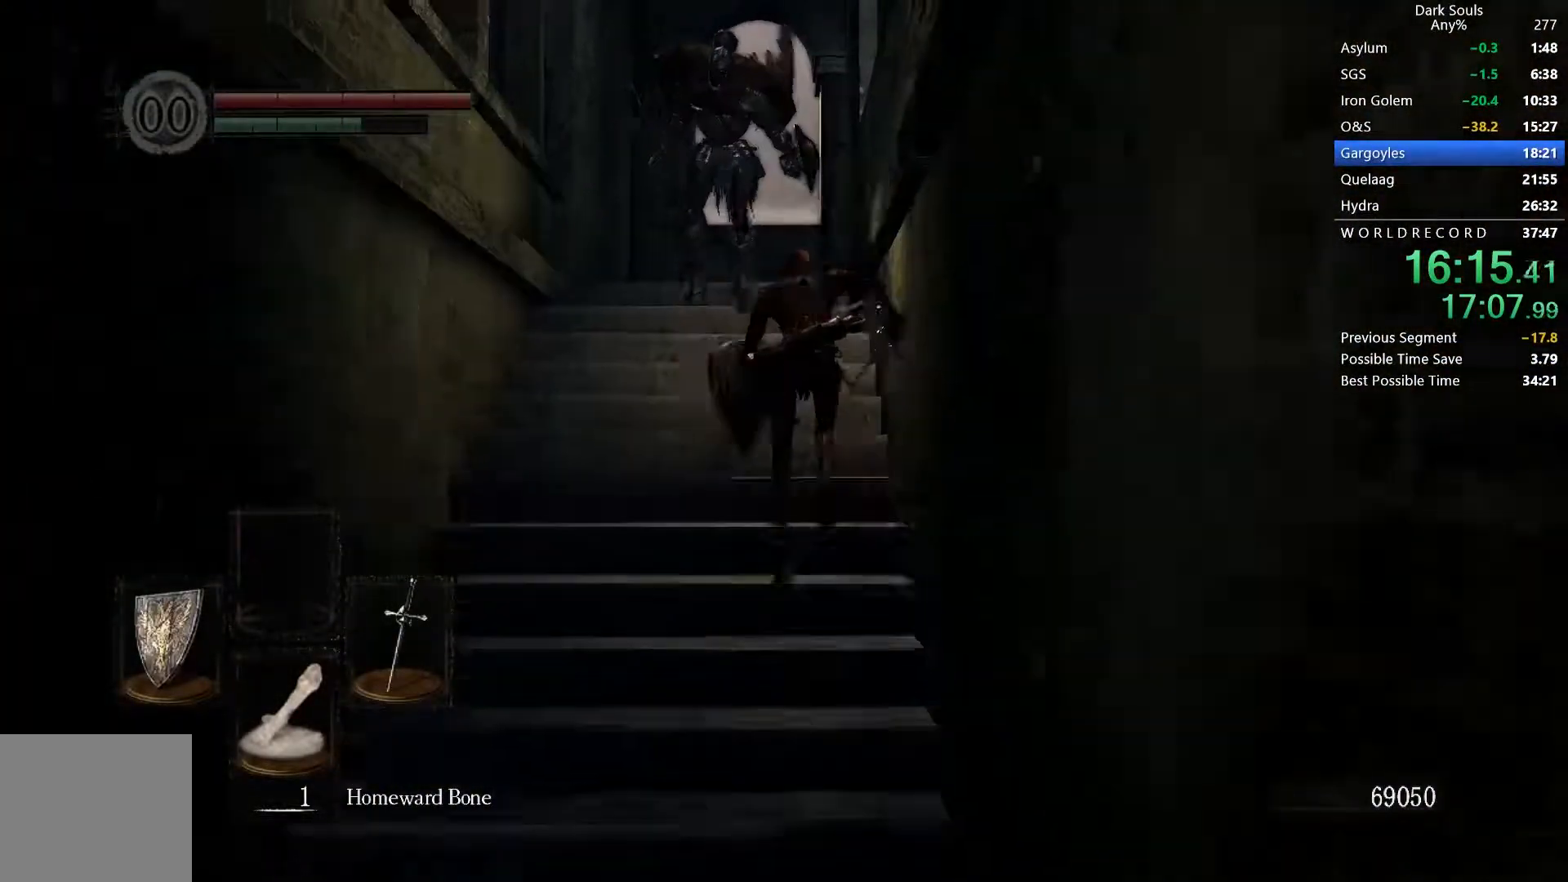
{"dt_ms": 500, "buttons": ["B"], "right_stick": "center", "button_events": []}
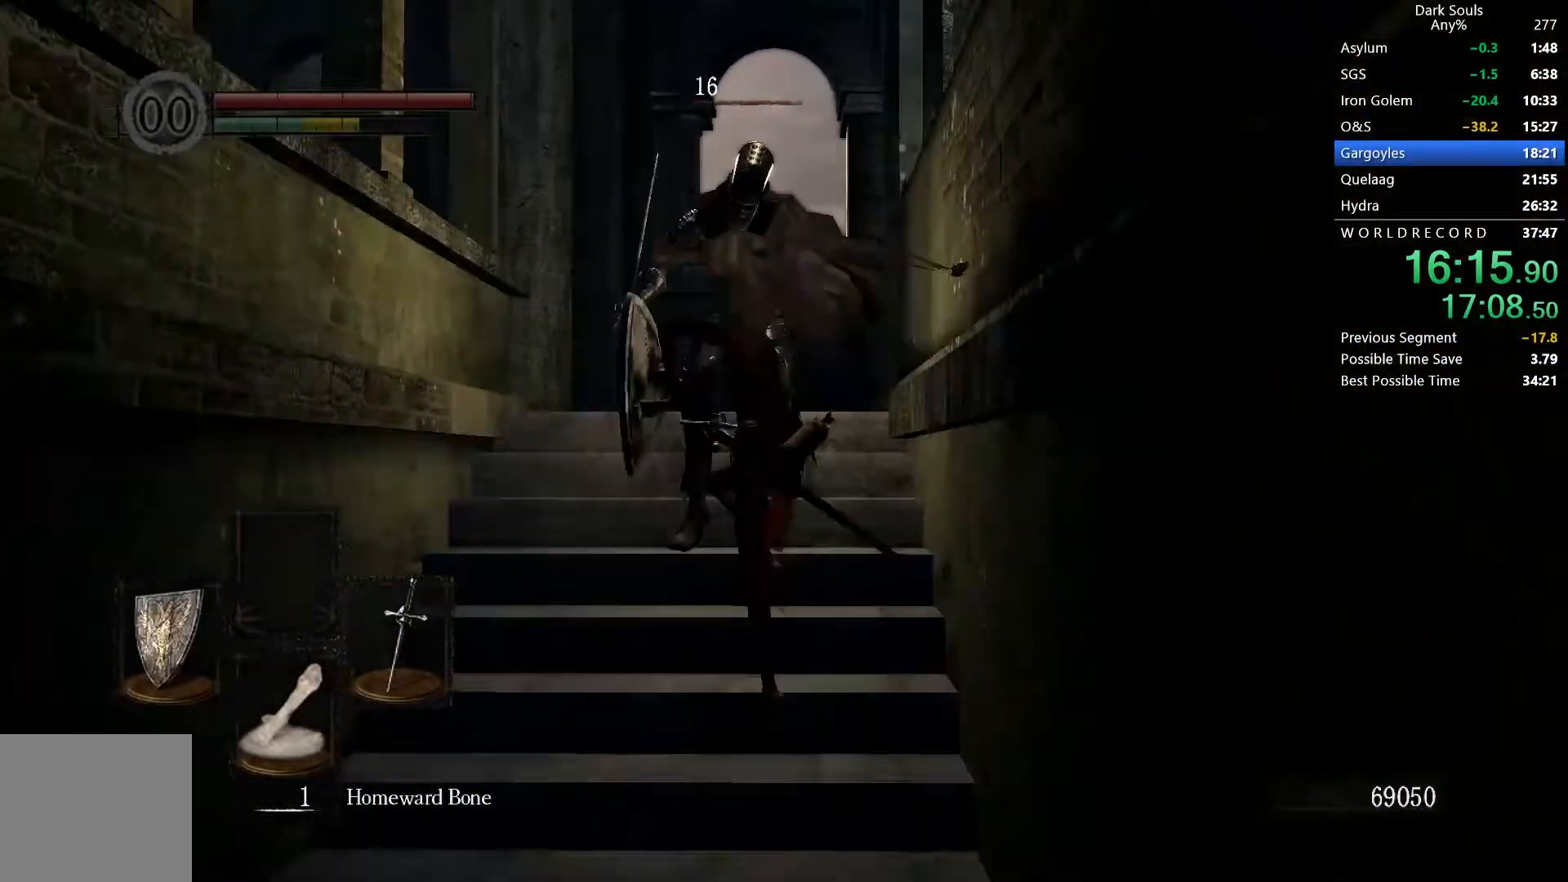
{"dt_ms": 500, "buttons": [], "right_stick": "center", "button_events": [[167, "B", "up"]]}
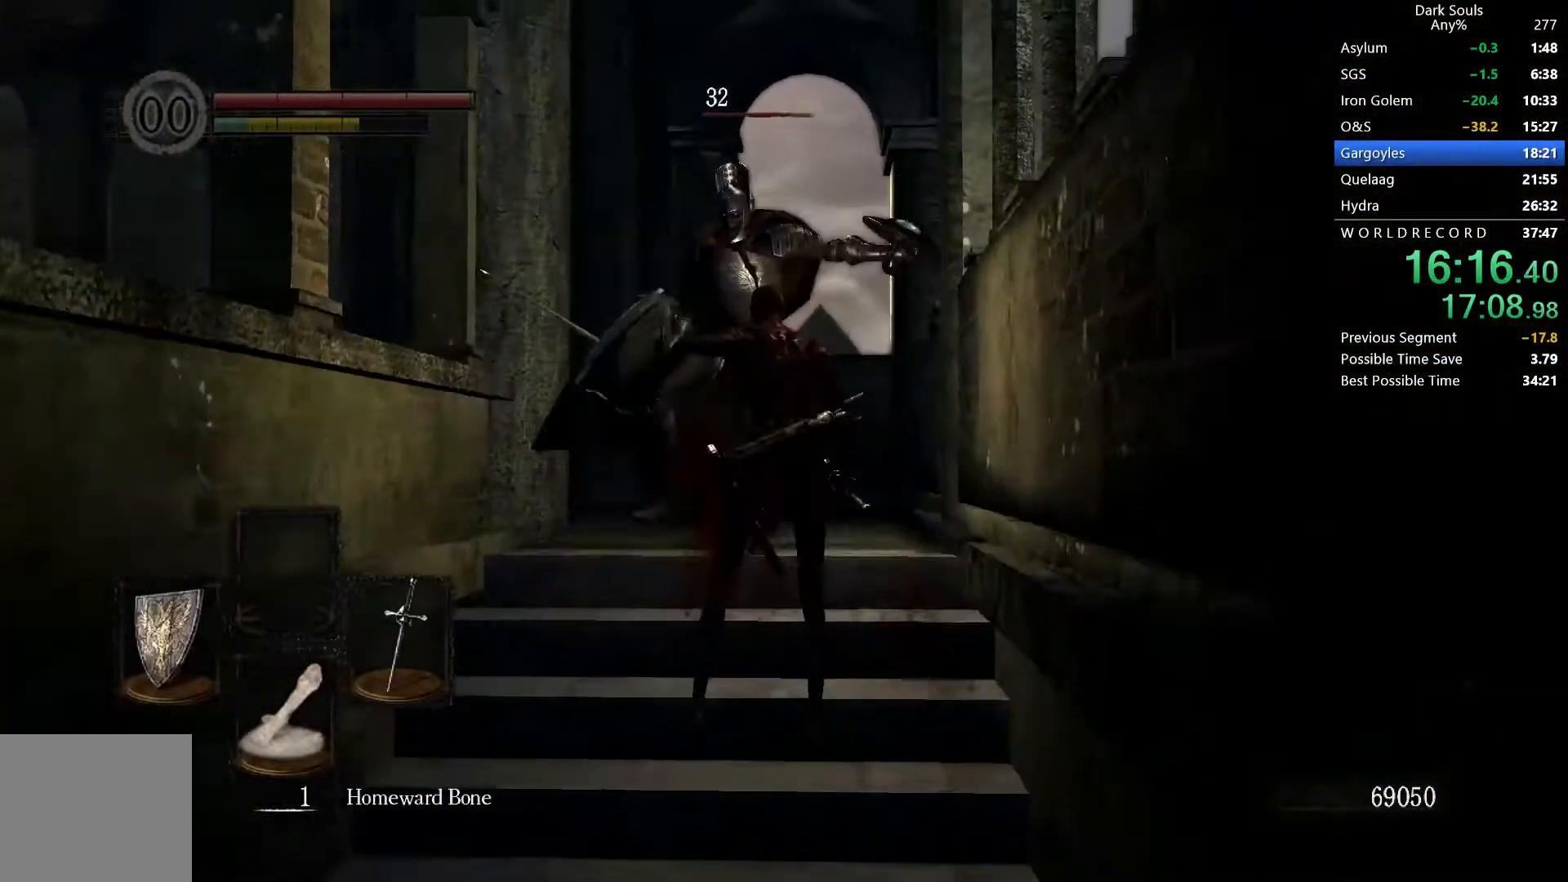
{"dt_ms": 500, "buttons": [], "right_stick": "center", "button_events": []}
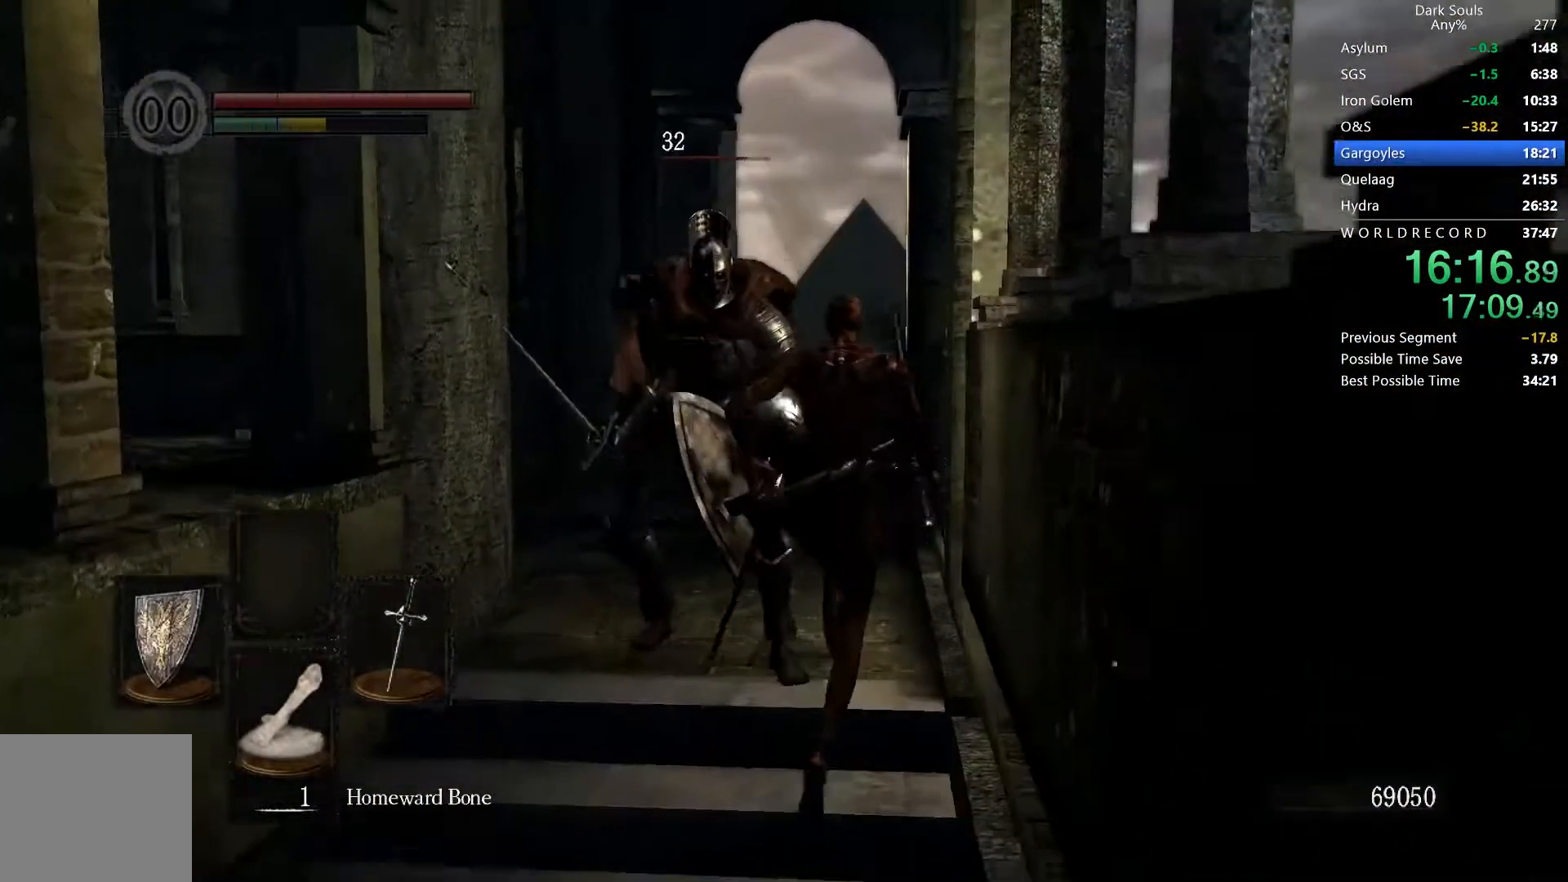
{"dt_ms": 500, "buttons": [], "right_stick": "center", "button_events": []}
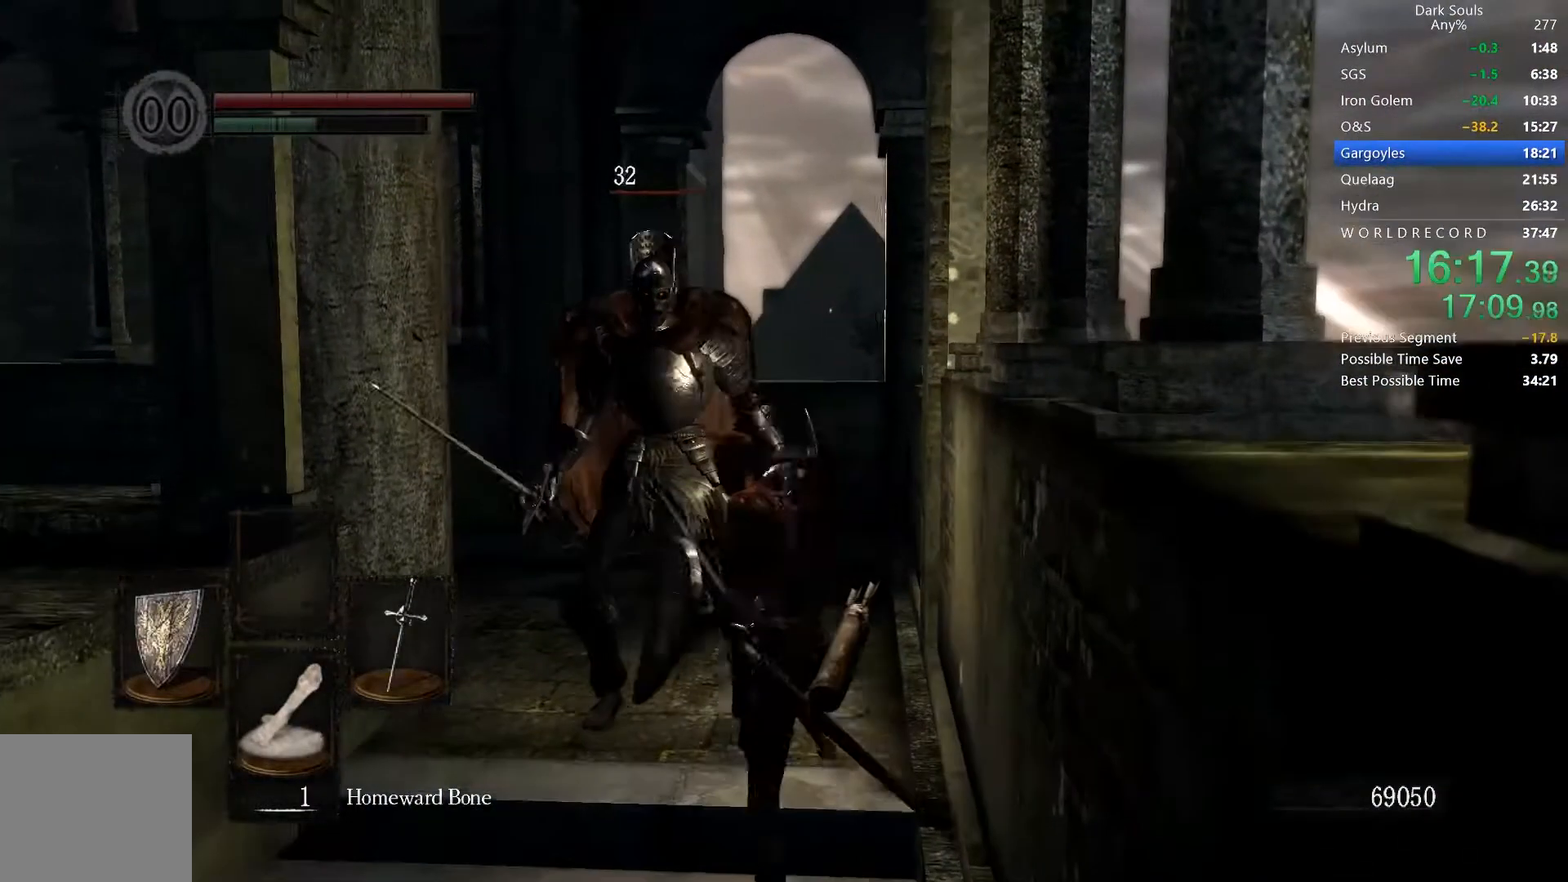
{"dt_ms": 500, "buttons": [], "right_stick": "center", "button_events": []}
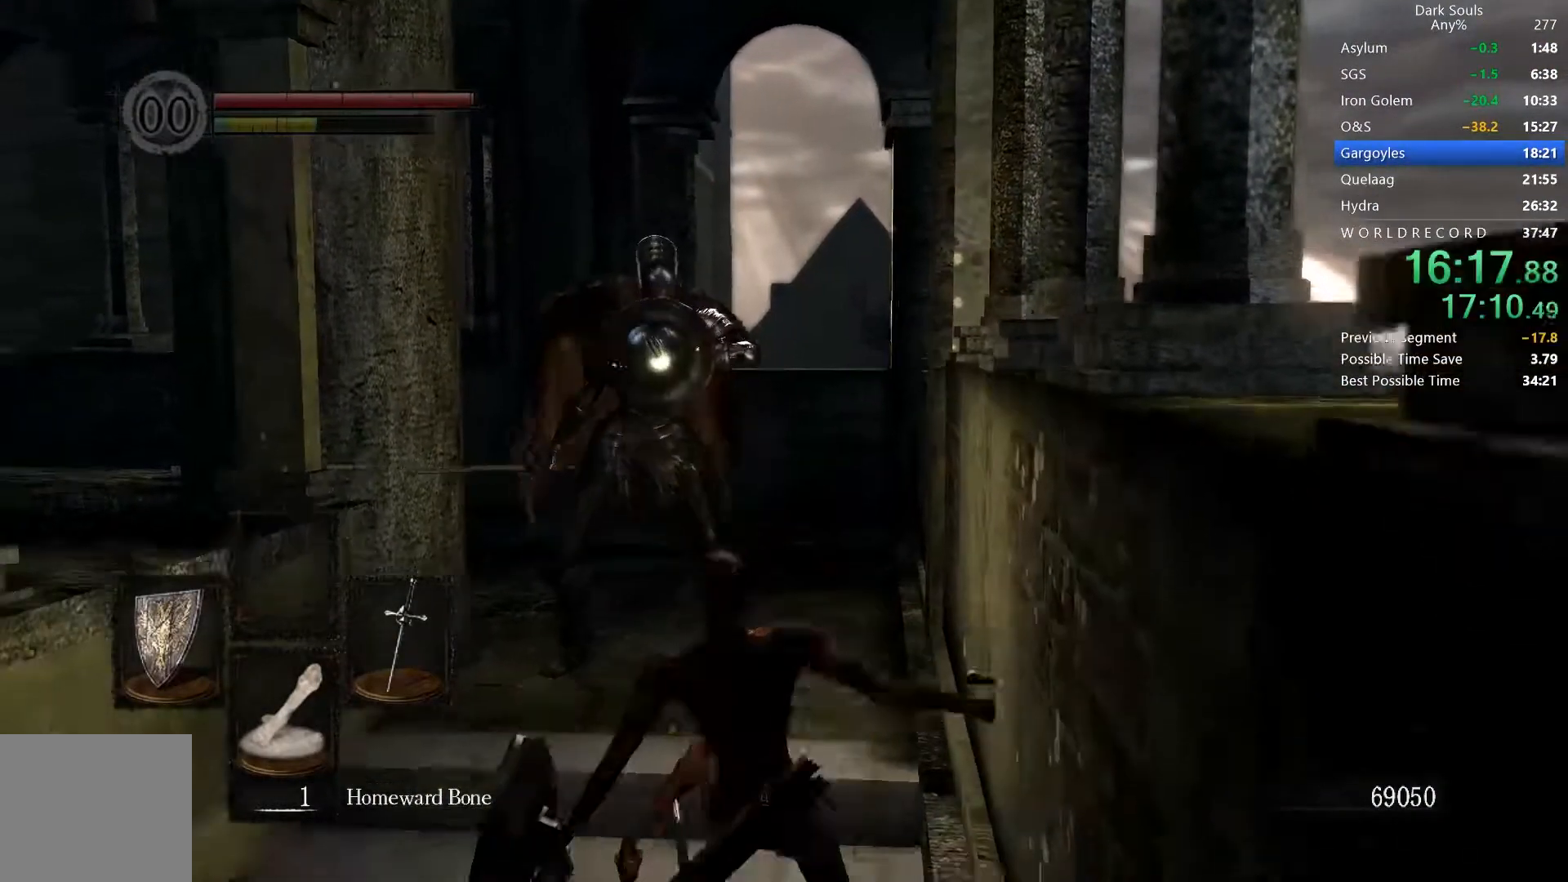
{"dt_ms": 500, "buttons": [], "right_stick": "center", "button_events": []}
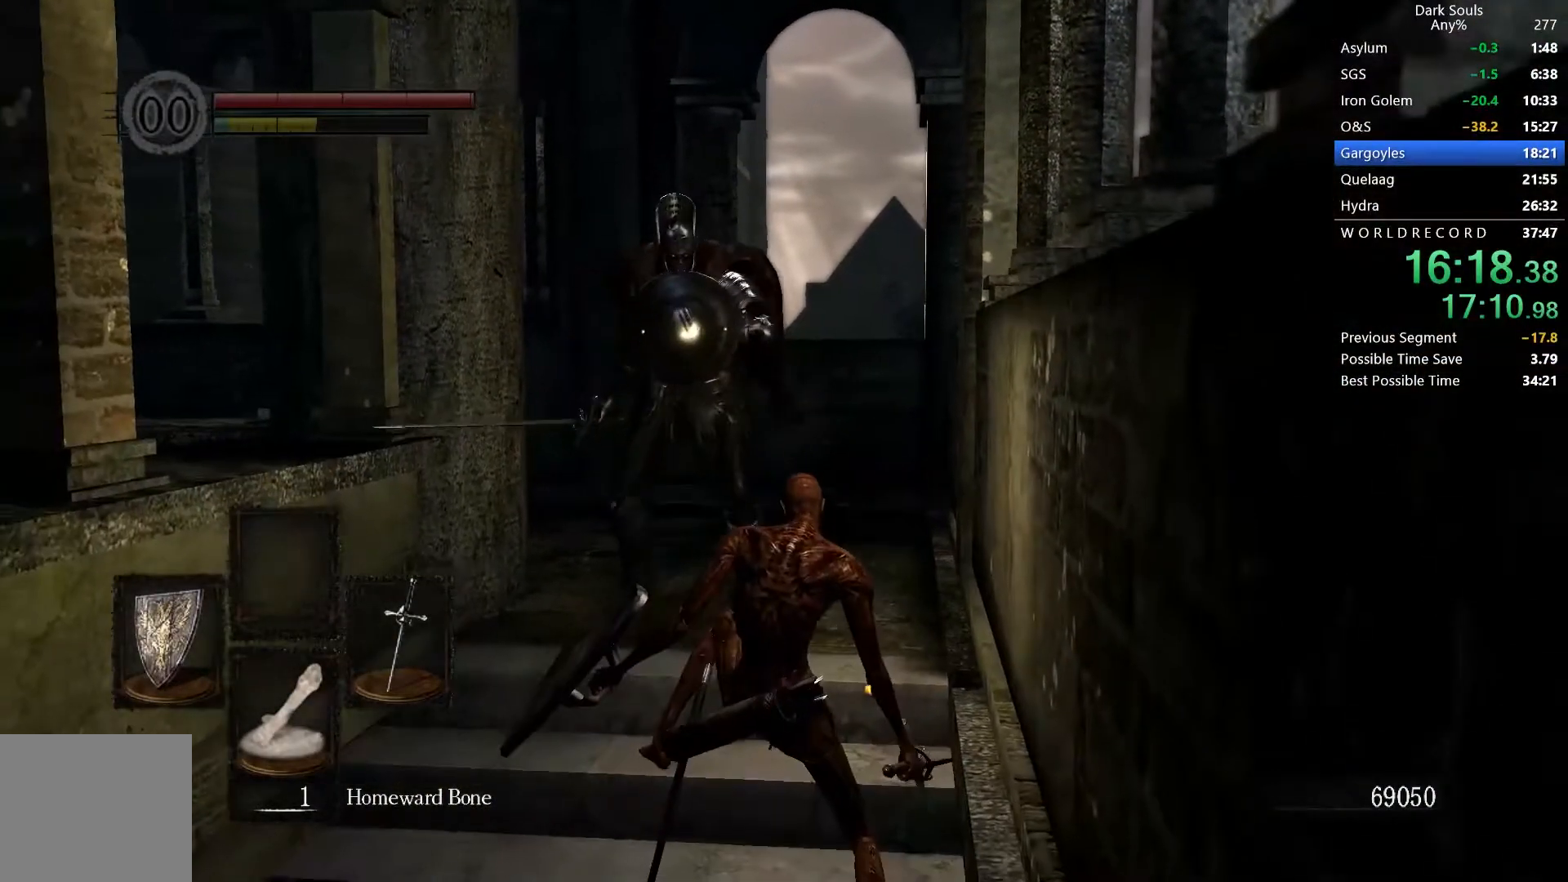
{"dt_ms": 500, "buttons": [], "right_stick": "center", "button_events": []}
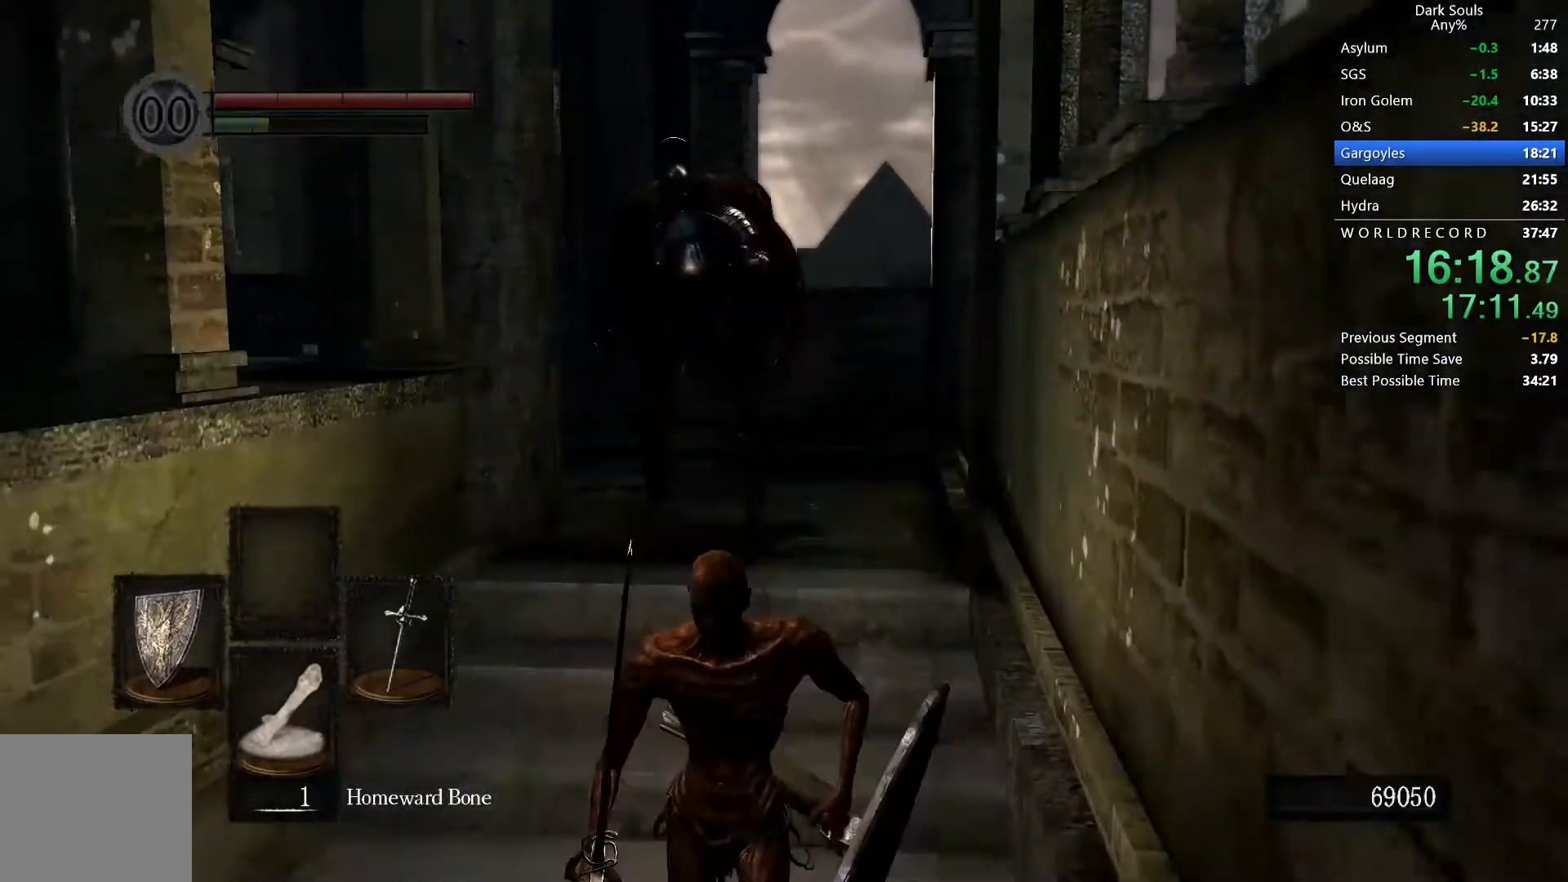
{"dt_ms": 500, "buttons": [], "right_stick": "center", "button_events": []}
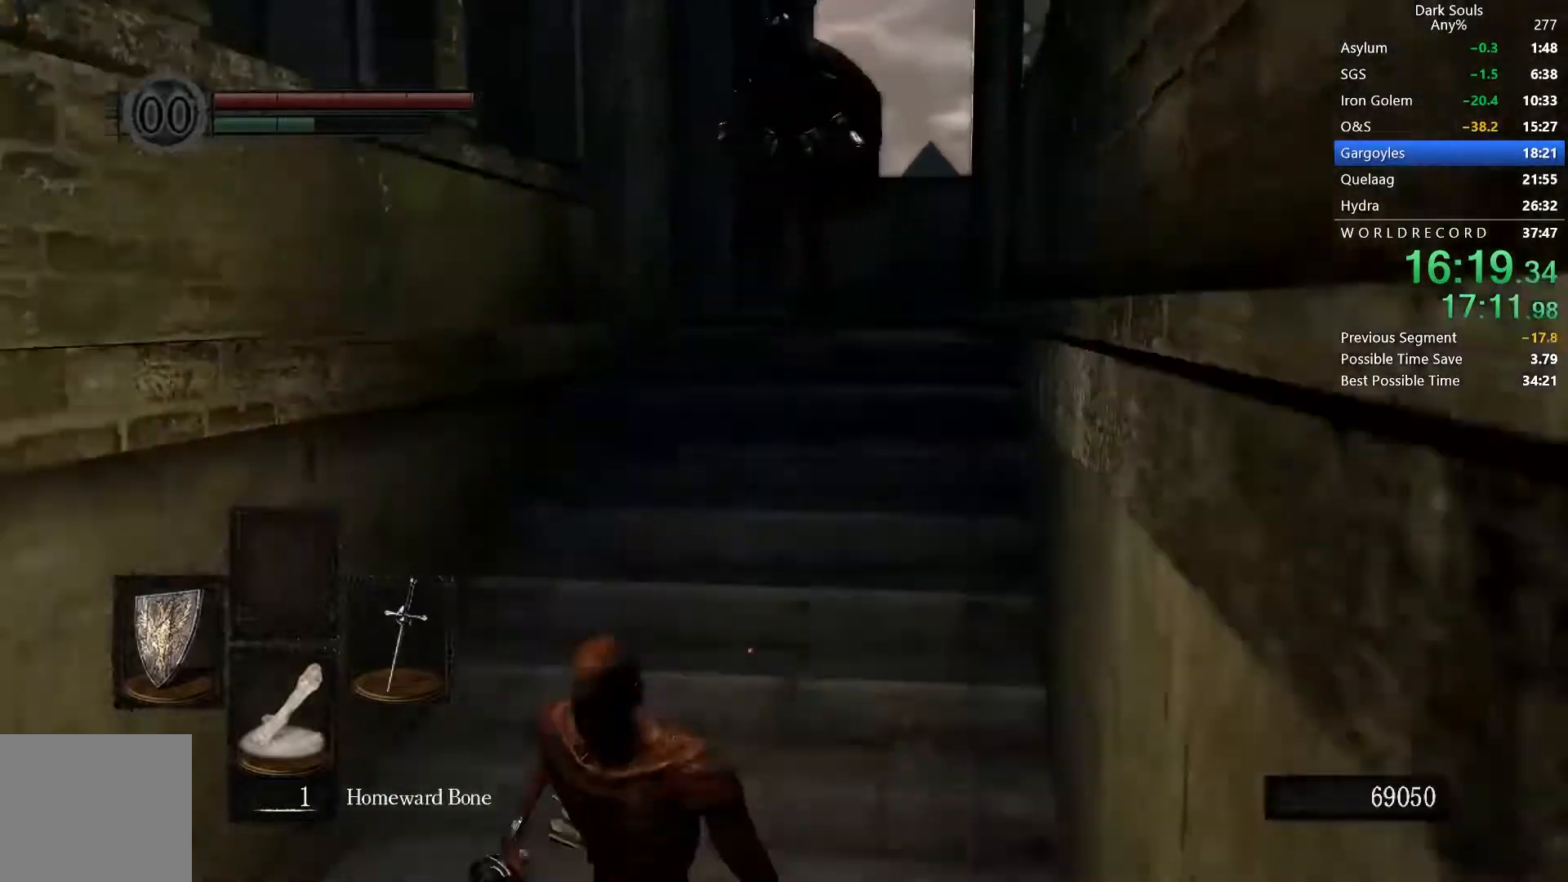
{"dt_ms": 500, "buttons": [], "right_stick": "center", "button_events": []}
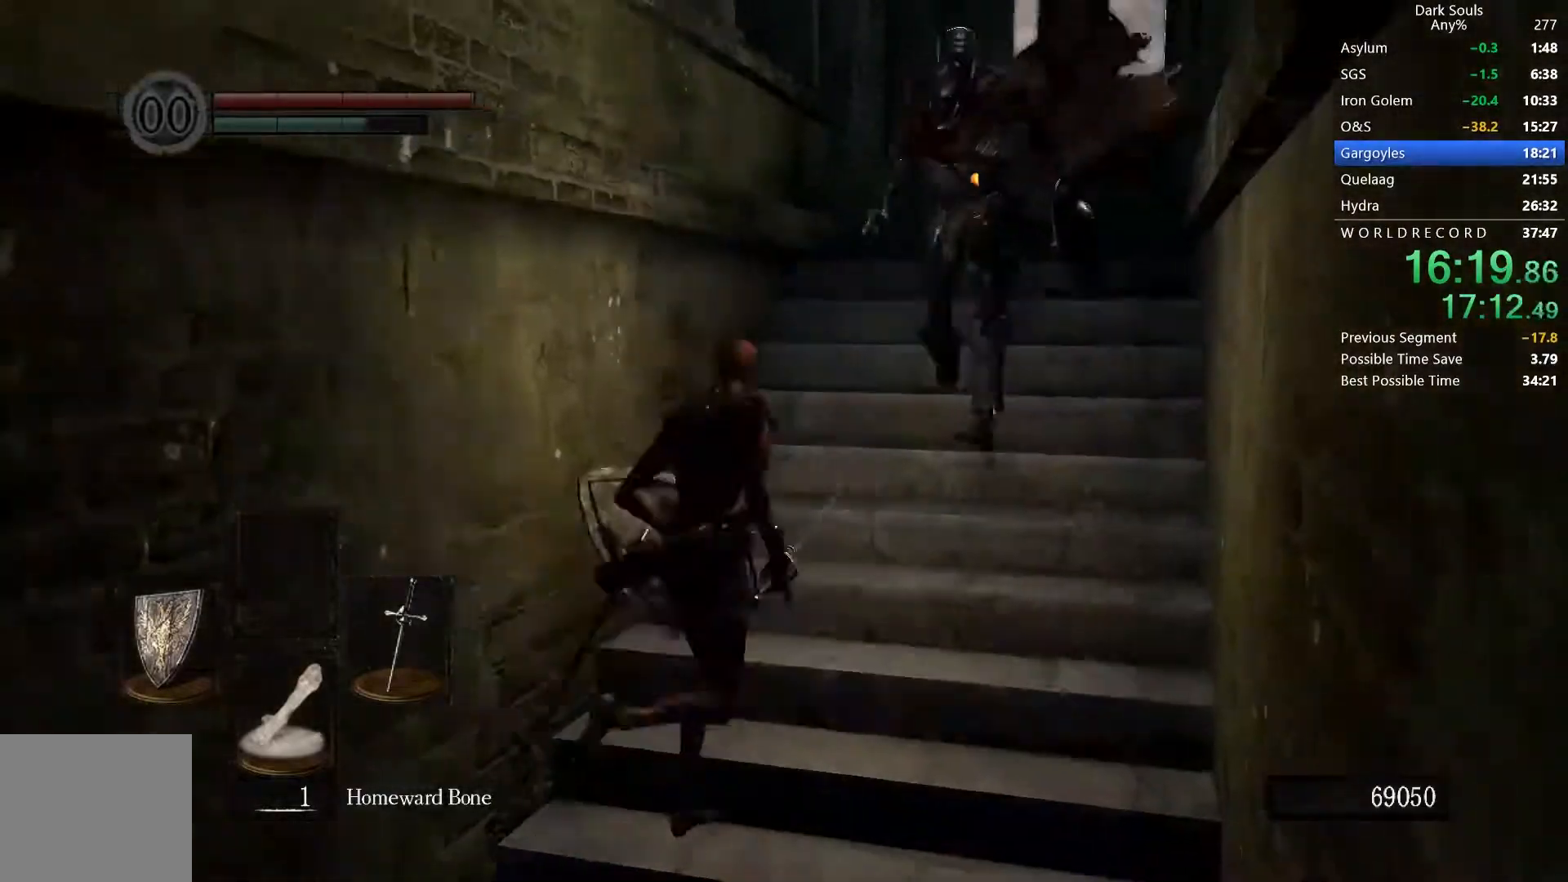
{"dt_ms": 500, "buttons": [], "right_stick": "center", "button_events": []}
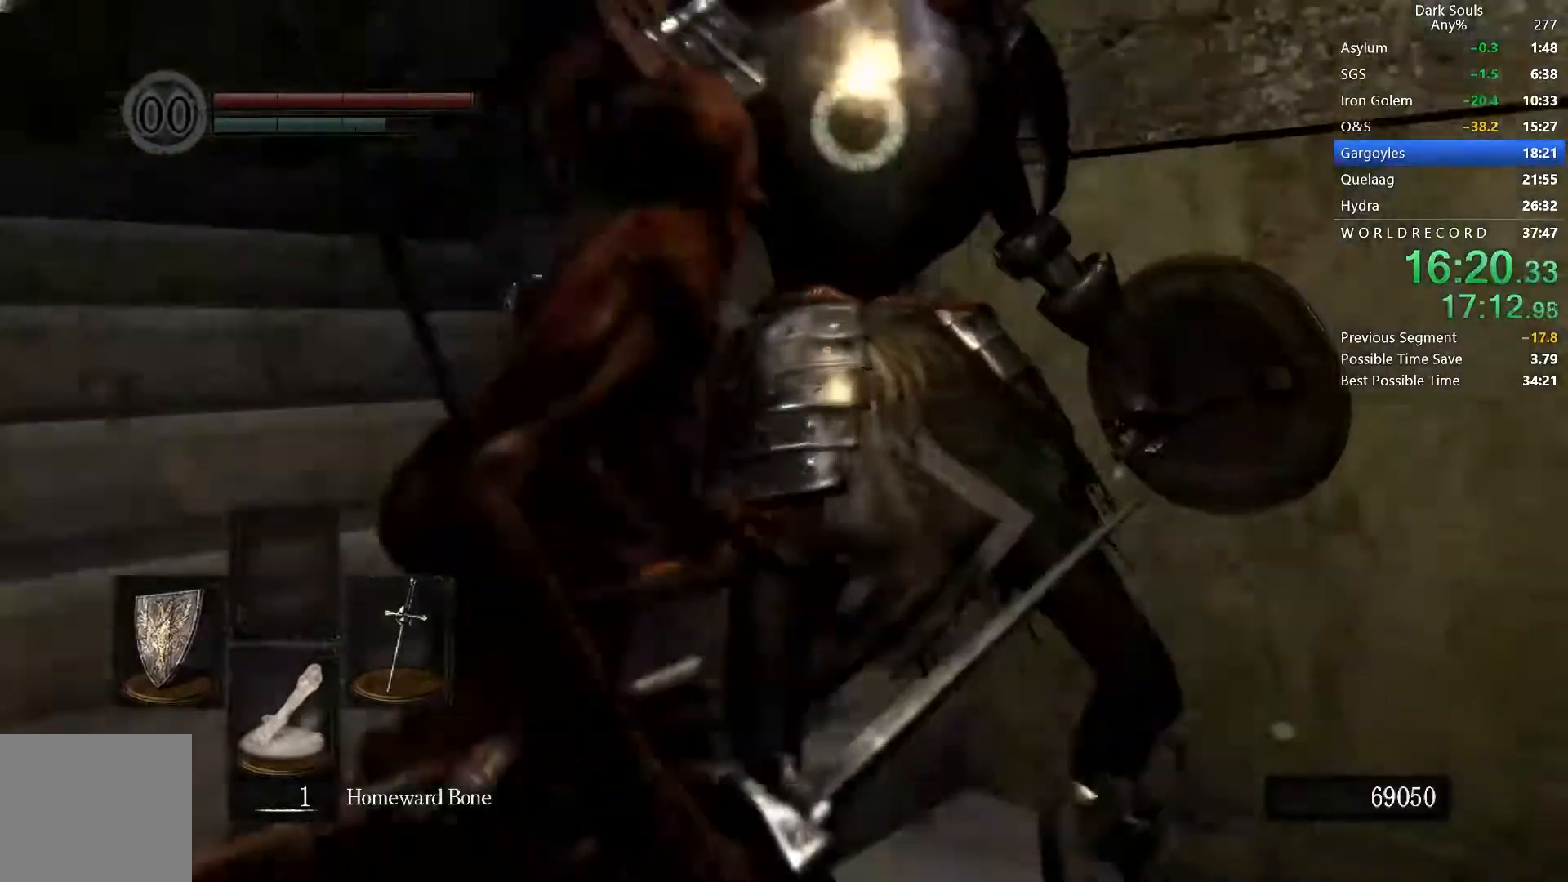
{"dt_ms": 500, "buttons": ["B"], "right_stick": "center", "button_events": [[433, "B", "down"]]}
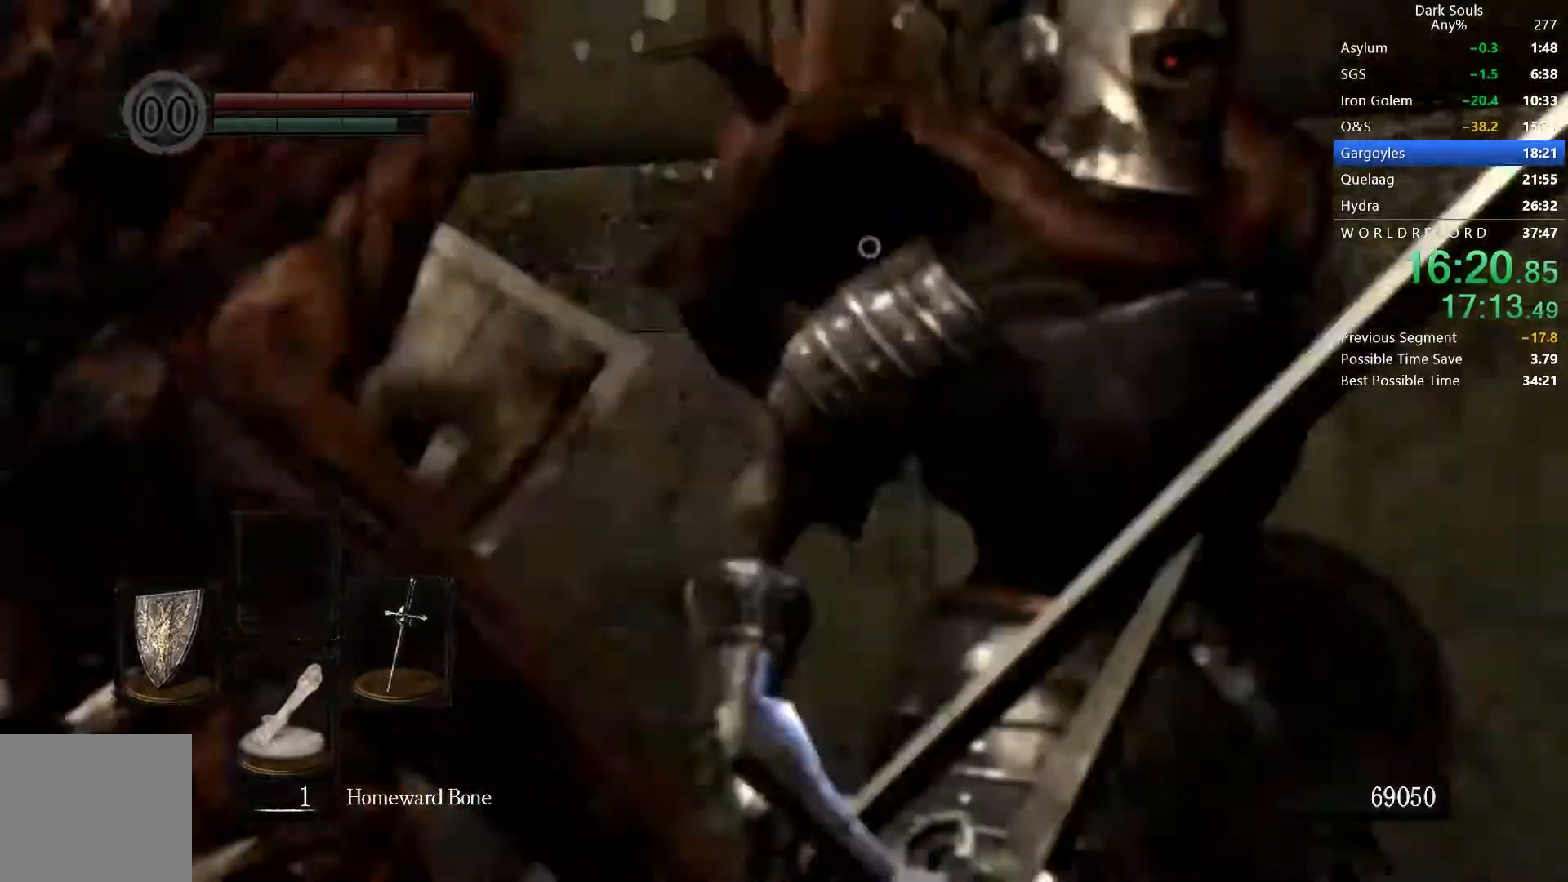
{"dt_ms": 500, "buttons": [], "right_stick": "down-left", "button_events": [[100, "B", "up"]]}
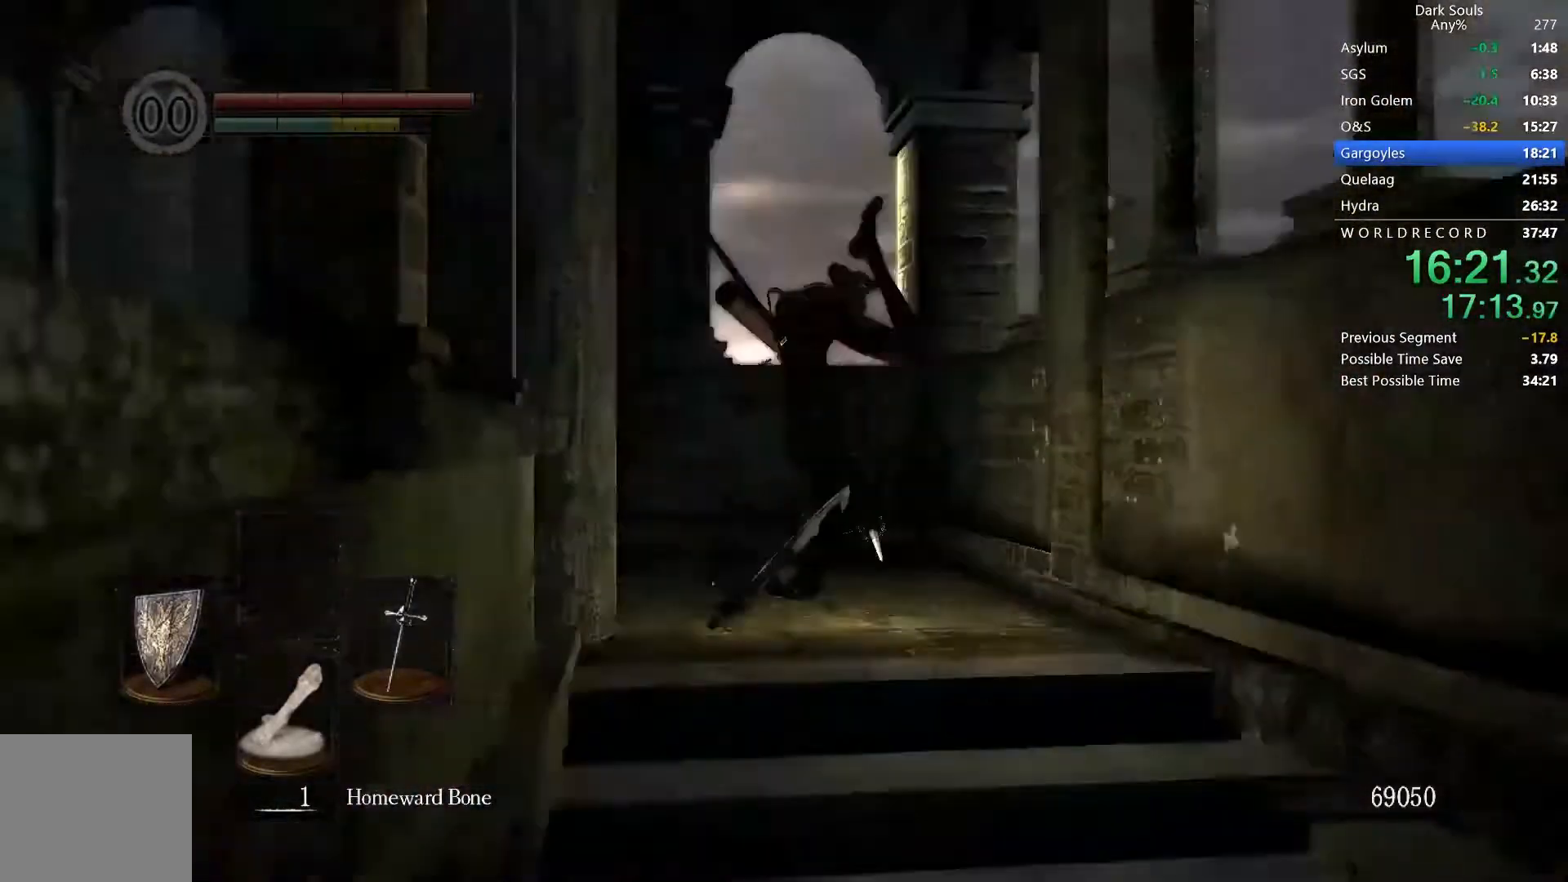
{"dt_ms": 500, "buttons": [], "right_stick": "down-left", "button_events": []}
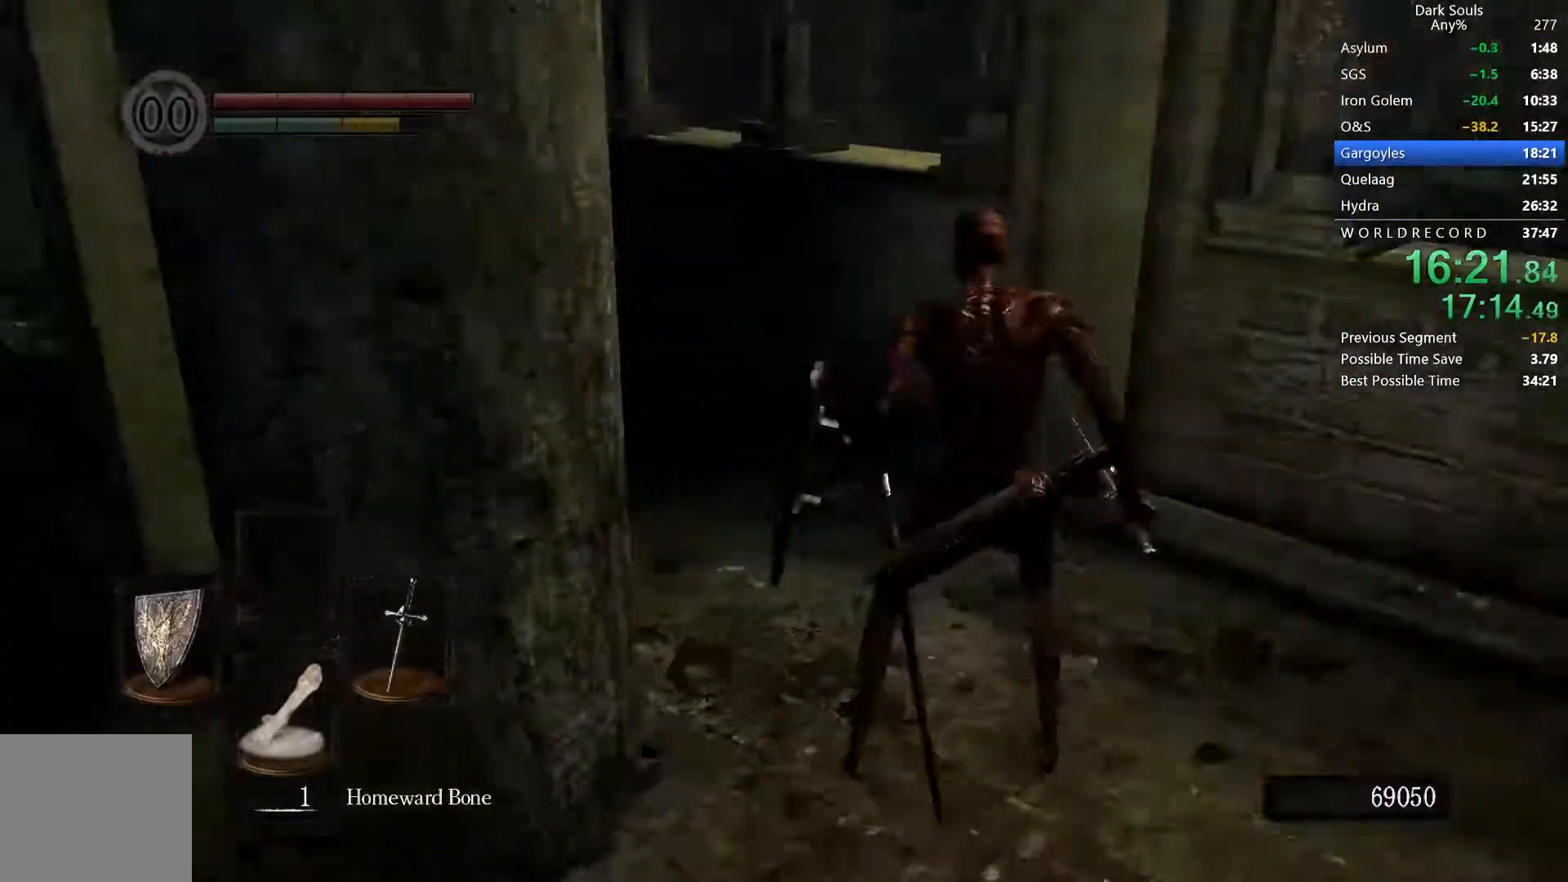
{"dt_ms": 500, "buttons": ["B"], "right_stick": "center", "button_events": [[133, "B", "down"]]}
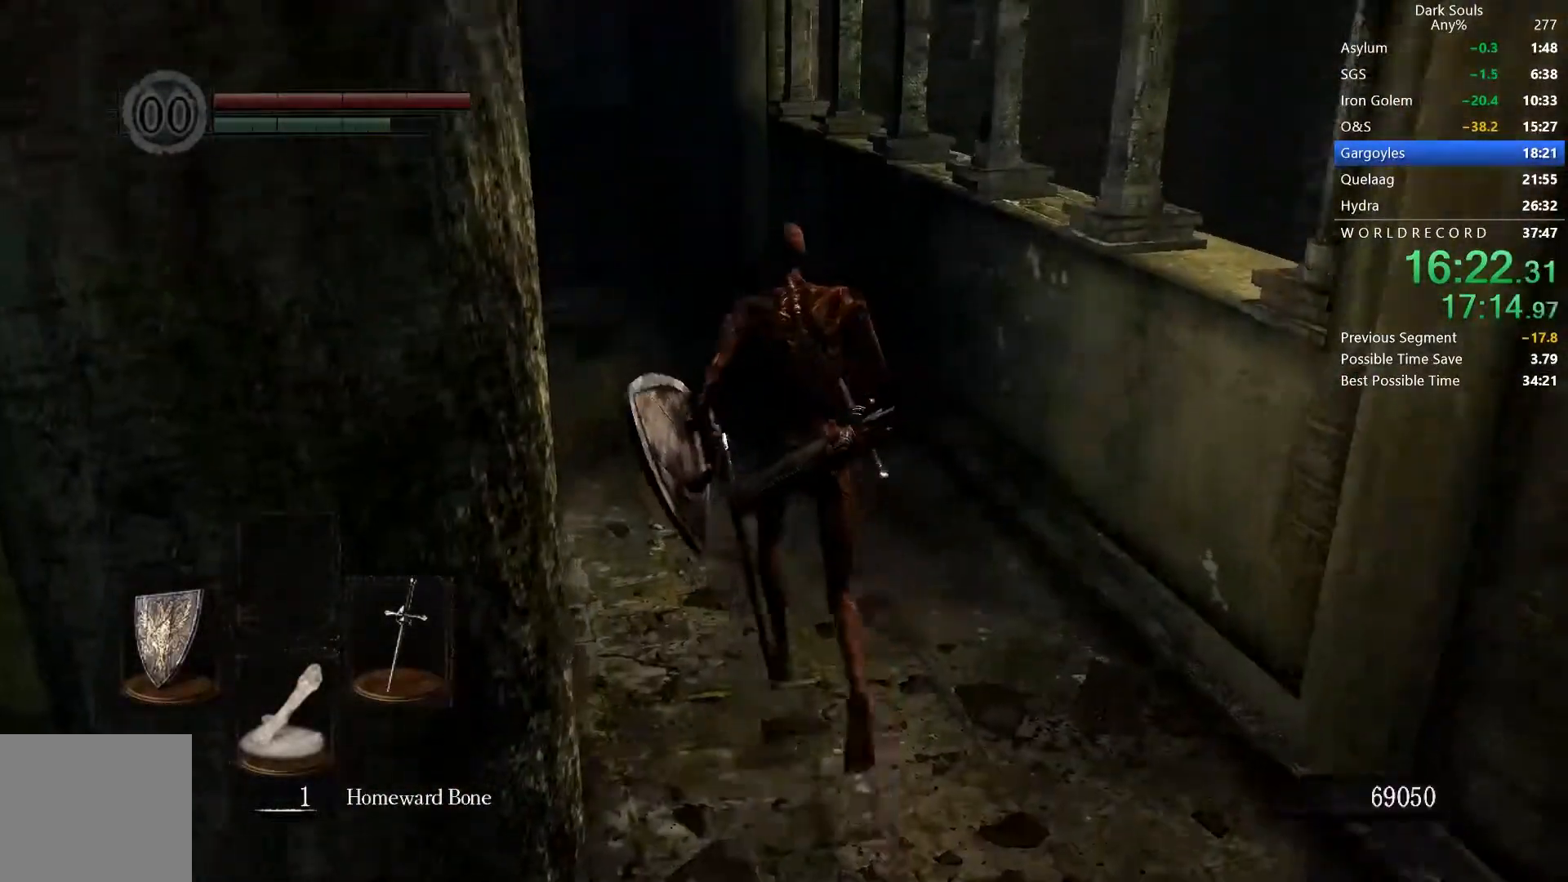
{"dt_ms": 500, "buttons": ["B"], "right_stick": "center", "button_events": []}
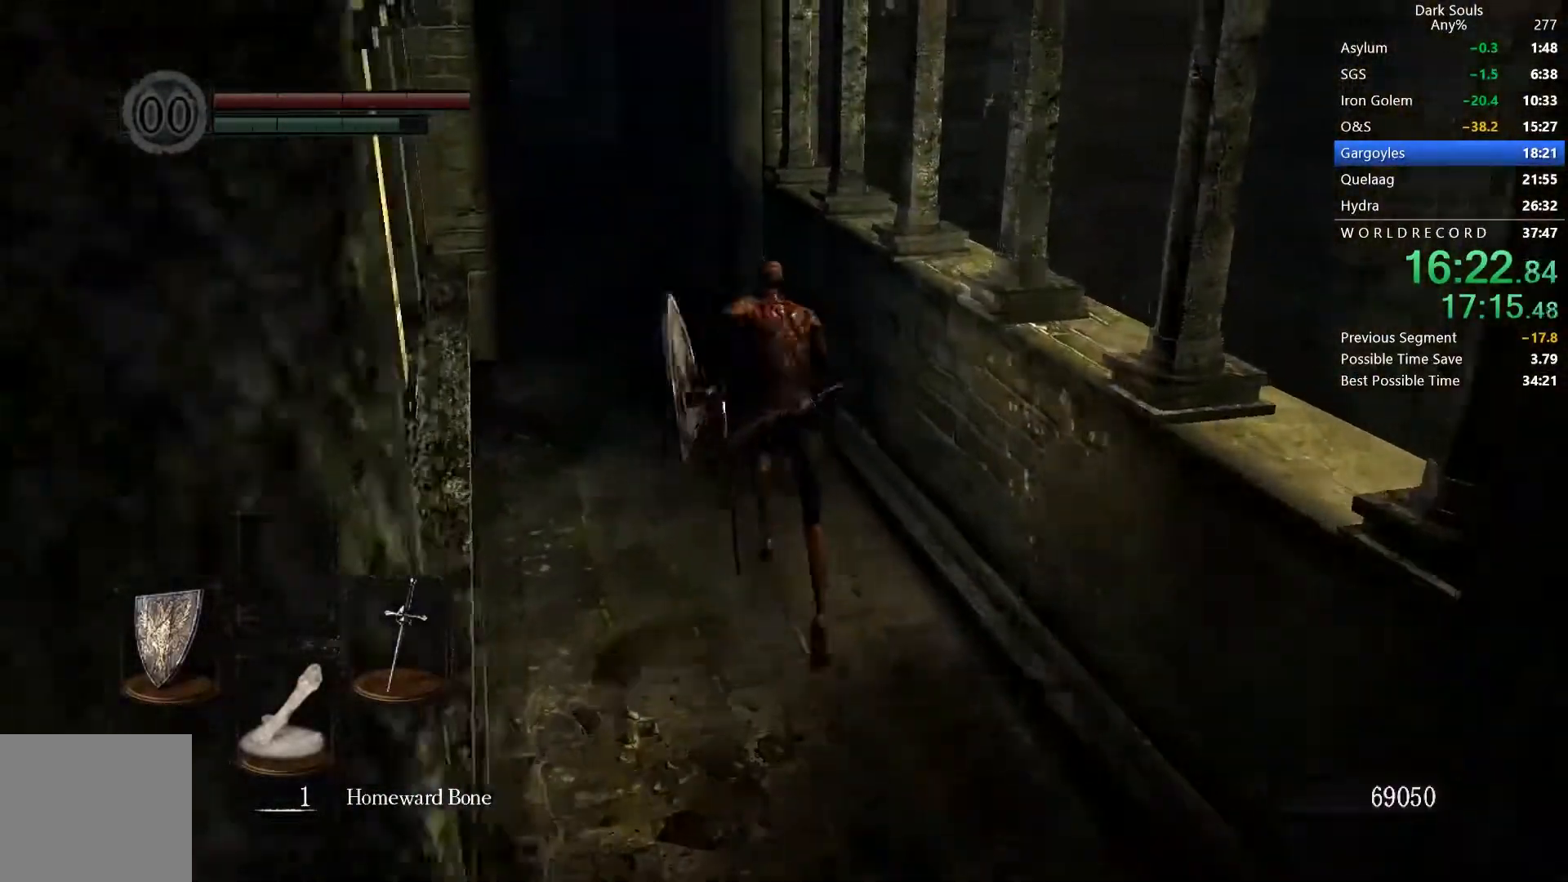
{"dt_ms": 500, "buttons": ["B"], "right_stick": "center", "button_events": []}